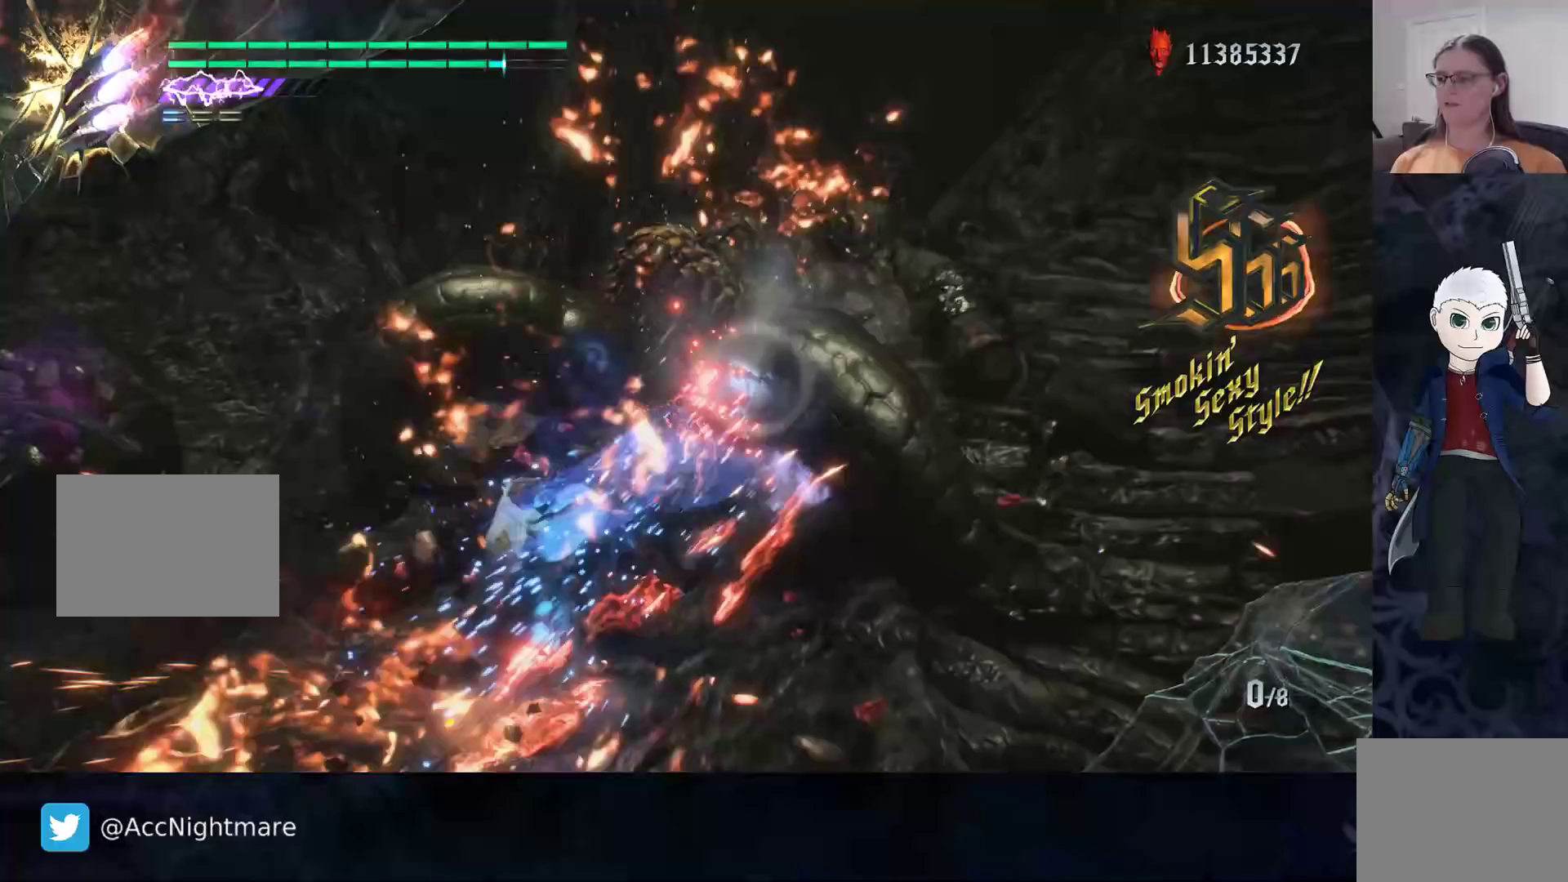
Gameplay with a controller (PlayStation layout); each line is a JSON object with the inputs held at the frame after it. "events" lists button and stick changes between this image and that frame as [ms after this image, input, new state], when the widget could be followed in between. Not read: R1 R3.
{"buttons": ["SQUARE", "TRIANGLE", "R2"], "left_stick": "center", "right_stick": "center", "events": [[33, "R2", "down"], [67, "TRIANGLE", "down"], [200, "TRIANGLE", "up"], [217, "TRIANGLE", "down"], [400, "TRIANGLE", "up"], [450, "TRIANGLE", "down"]]}
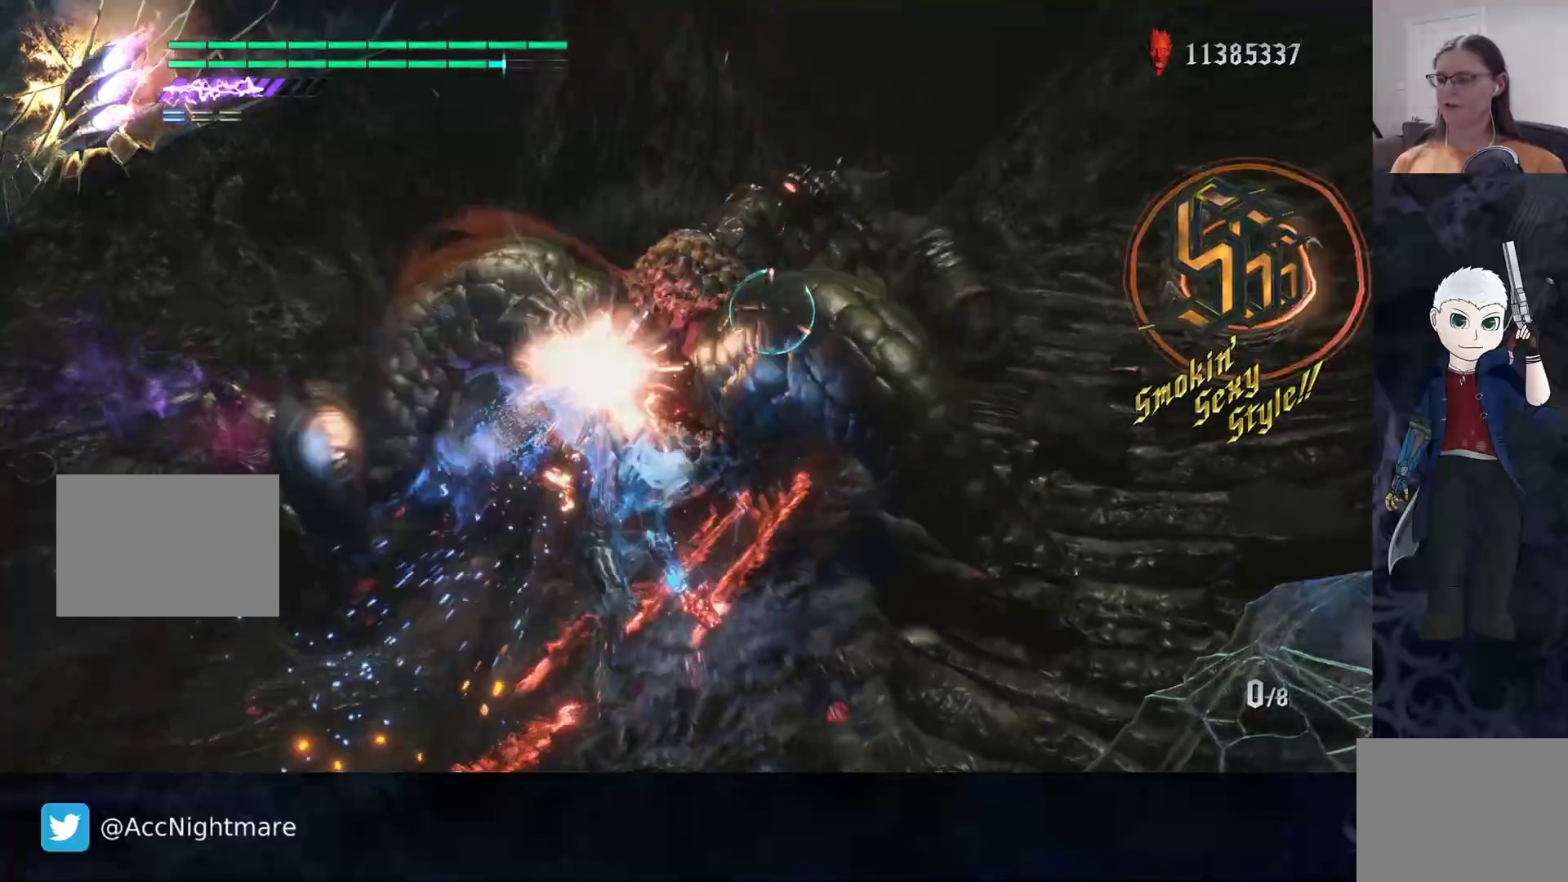
{"buttons": ["SQUARE"], "left_stick": "center", "right_stick": "center", "events": [[67, "TRIANGLE", "up"], [133, "TRIANGLE", "down"], [267, "TRIANGLE", "up"], [333, "TRIANGLE", "down"], [433, "TRIANGLE", "up"], [500, "R2", "up"]]}
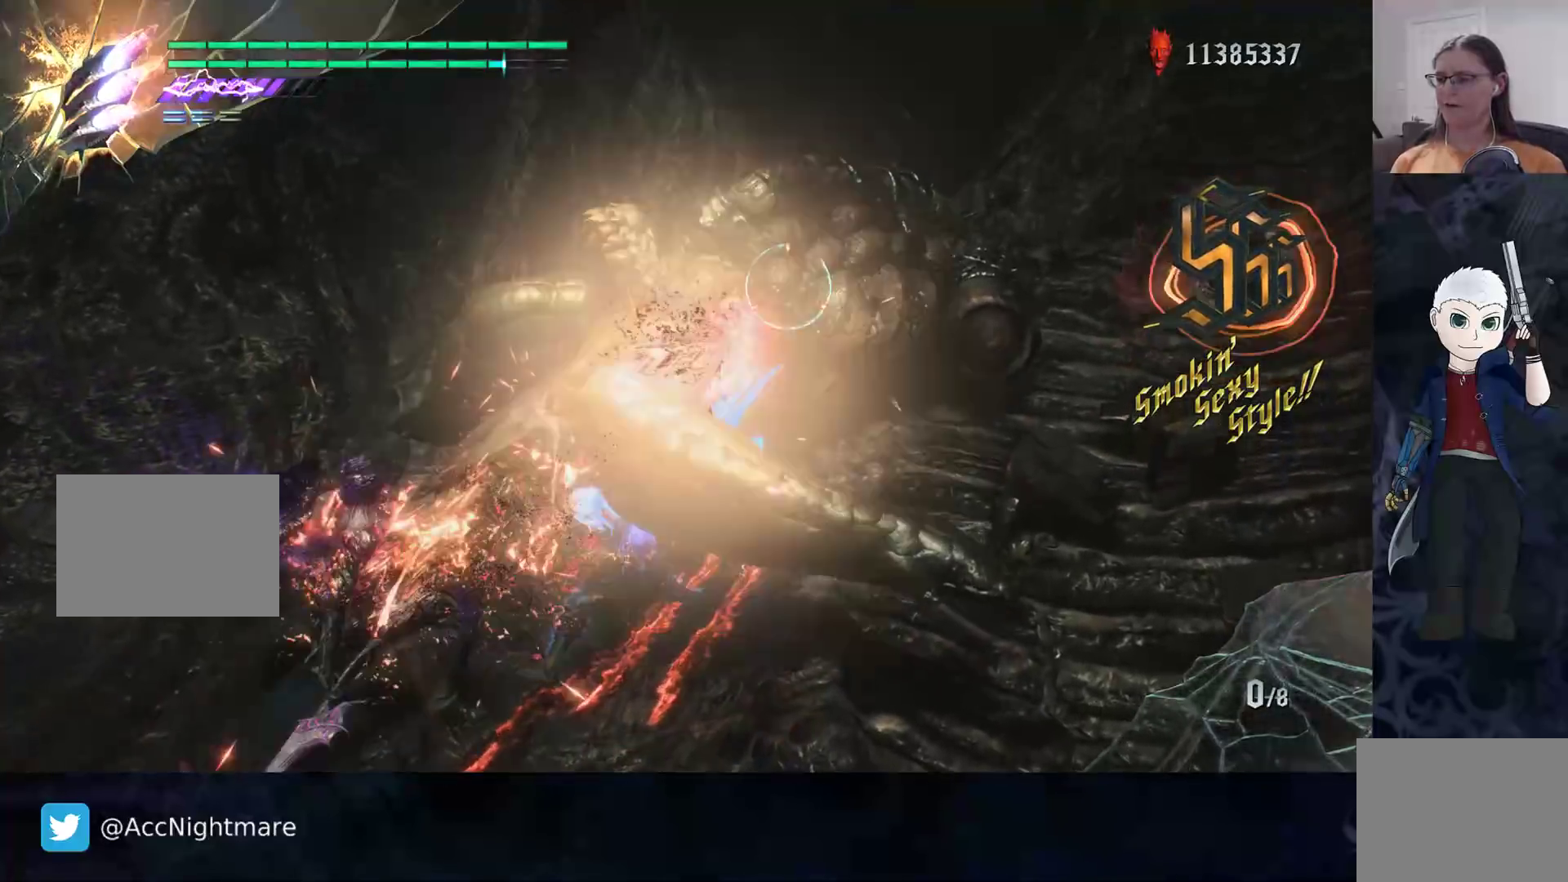
{"buttons": ["SQUARE", "R2"], "left_stick": "center", "right_stick": "center", "events": [[167, "CROSS", "down"], [283, "CROSS", "up"], [367, "R2", "down"]]}
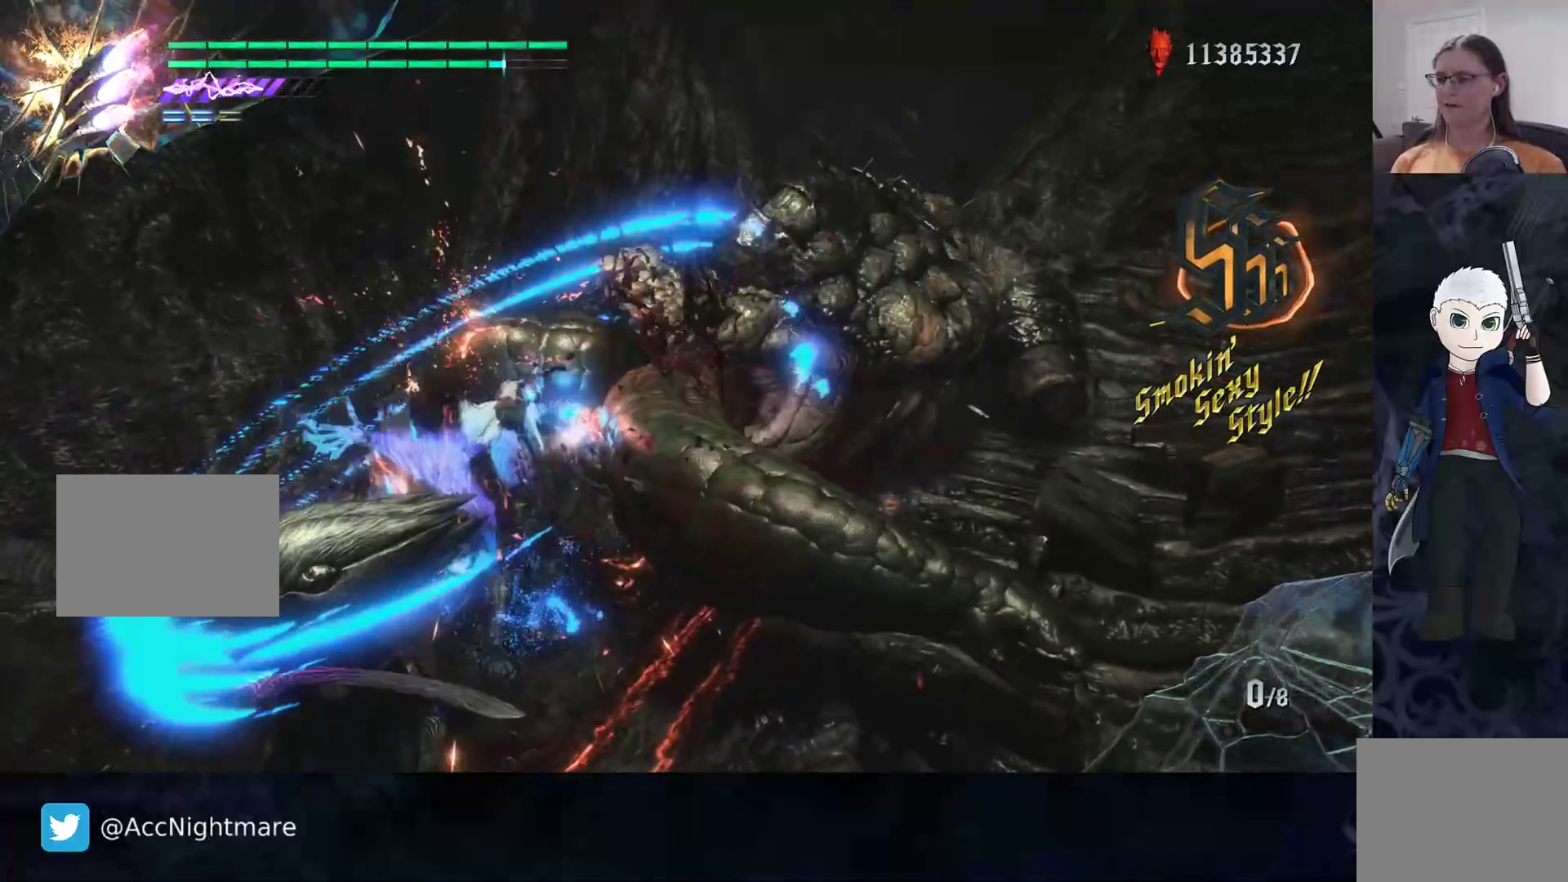
{"buttons": ["SQUARE"], "left_stick": "center", "right_stick": "center", "events": [[33, "R2", "up"], [83, "R2", "down"], [217, "R2", "up"], [267, "R2", "down"], [417, "R2", "up"]]}
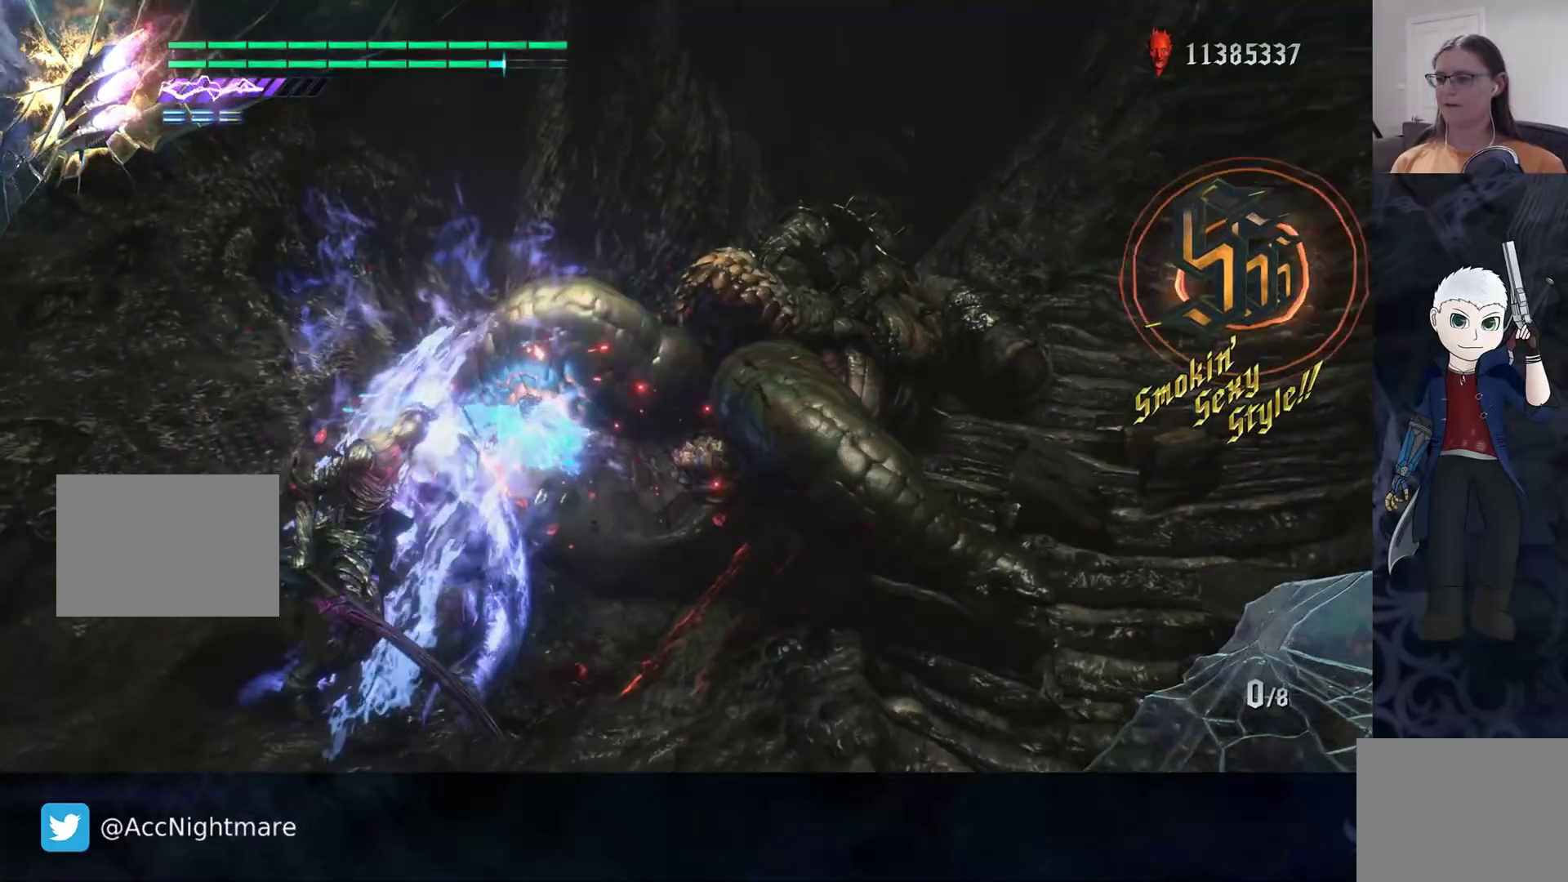
{"buttons": ["SQUARE", "R2"], "left_stick": "center", "right_stick": "center", "events": [[50, "R2", "down"]]}
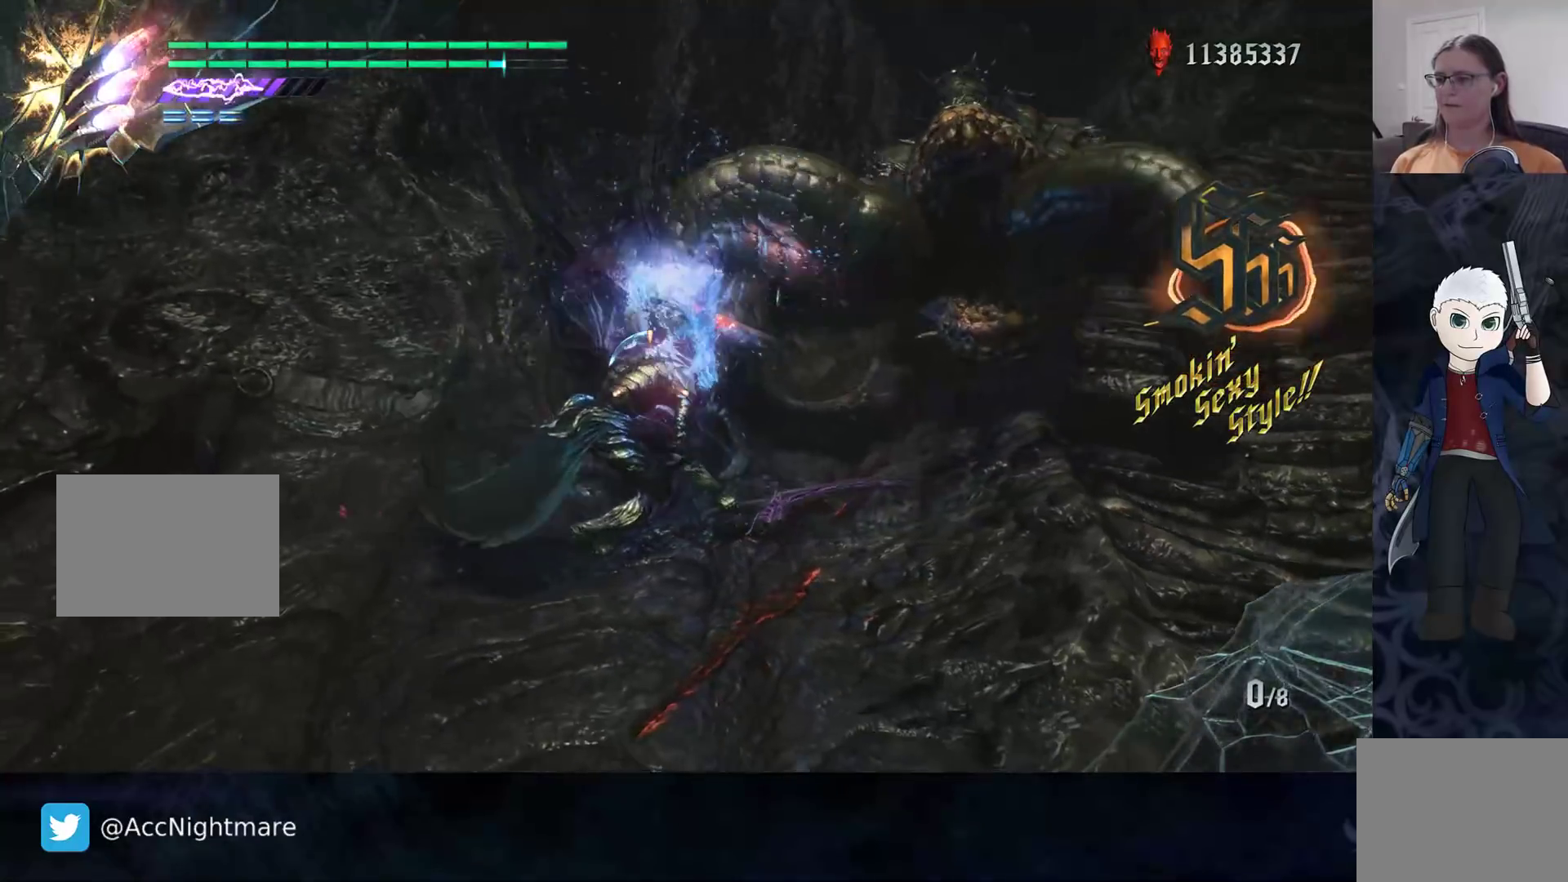
{"buttons": ["SQUARE", "R2"], "left_stick": "center", "right_stick": "center", "events": []}
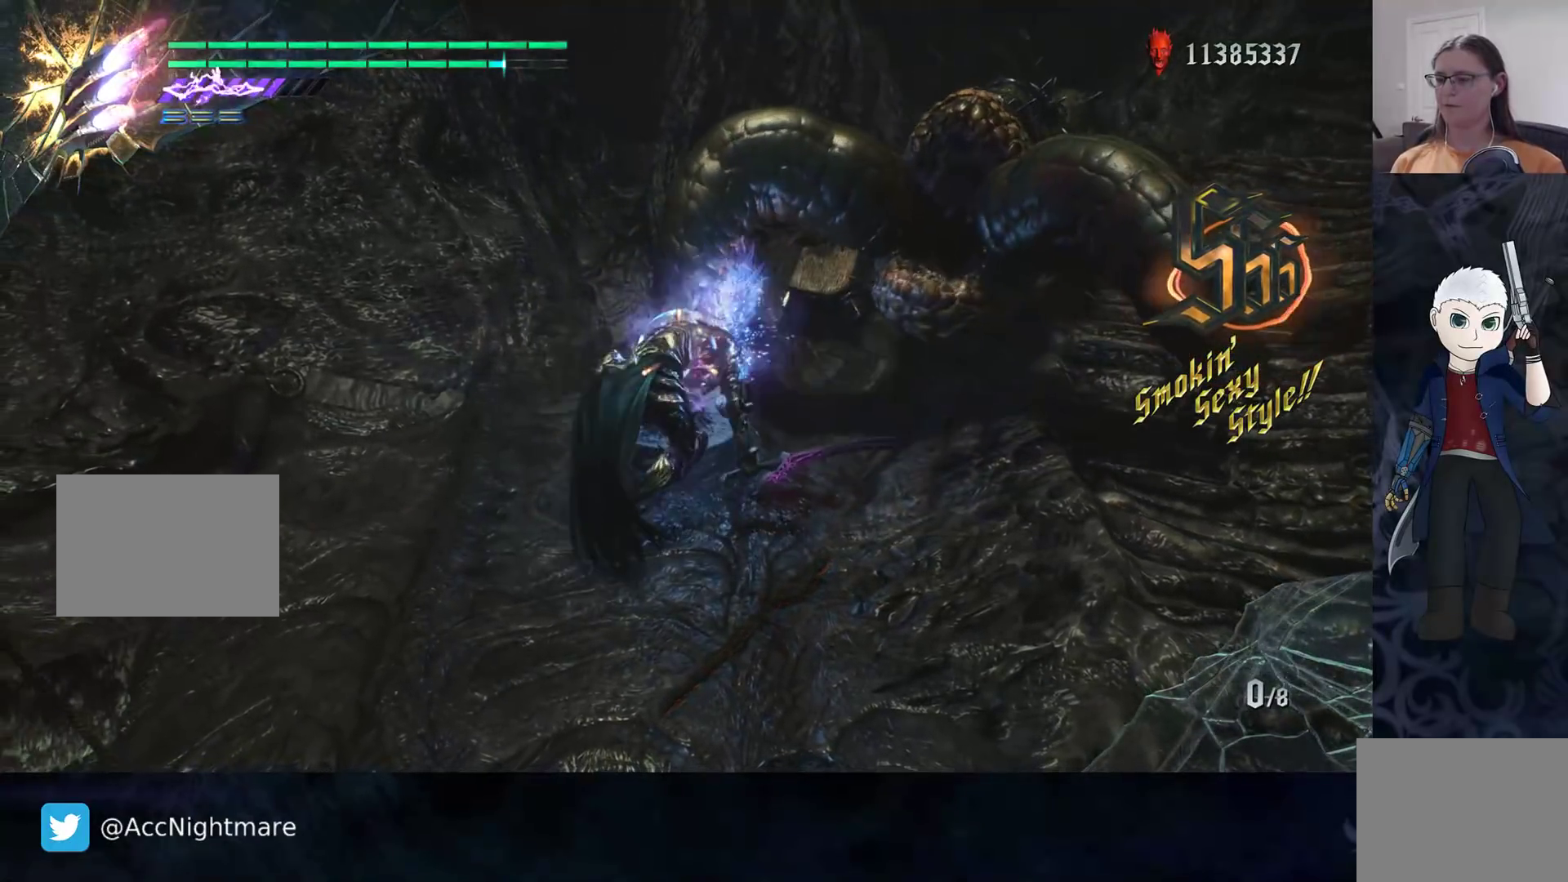
{"buttons": ["SQUARE", "R2"], "left_stick": "center", "right_stick": "center", "events": []}
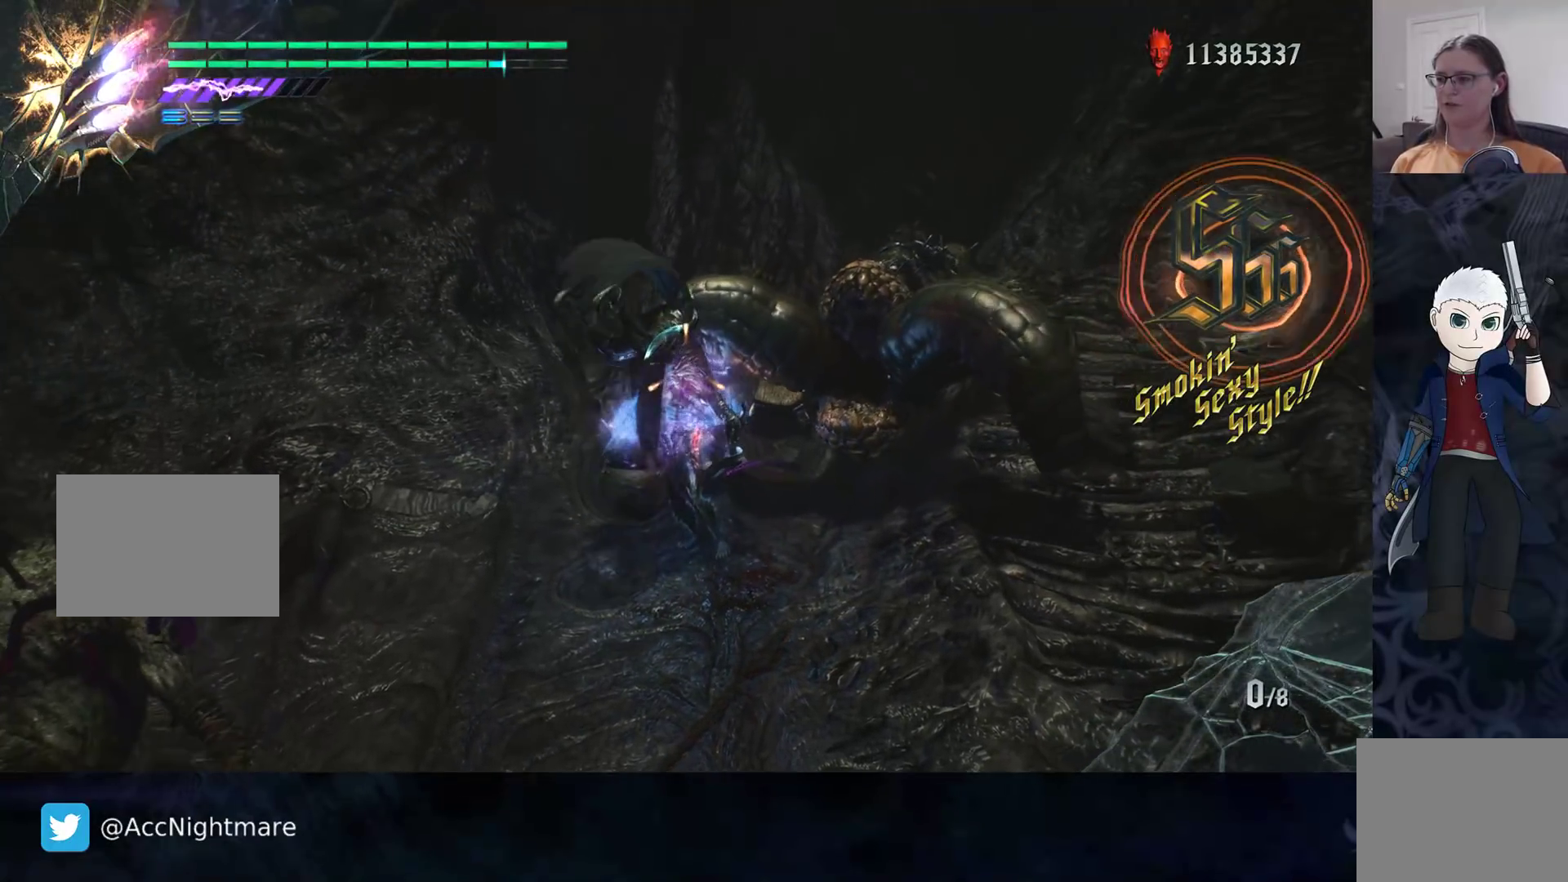
{"buttons": ["SQUARE", "R2"], "left_stick": "center", "right_stick": "center", "events": []}
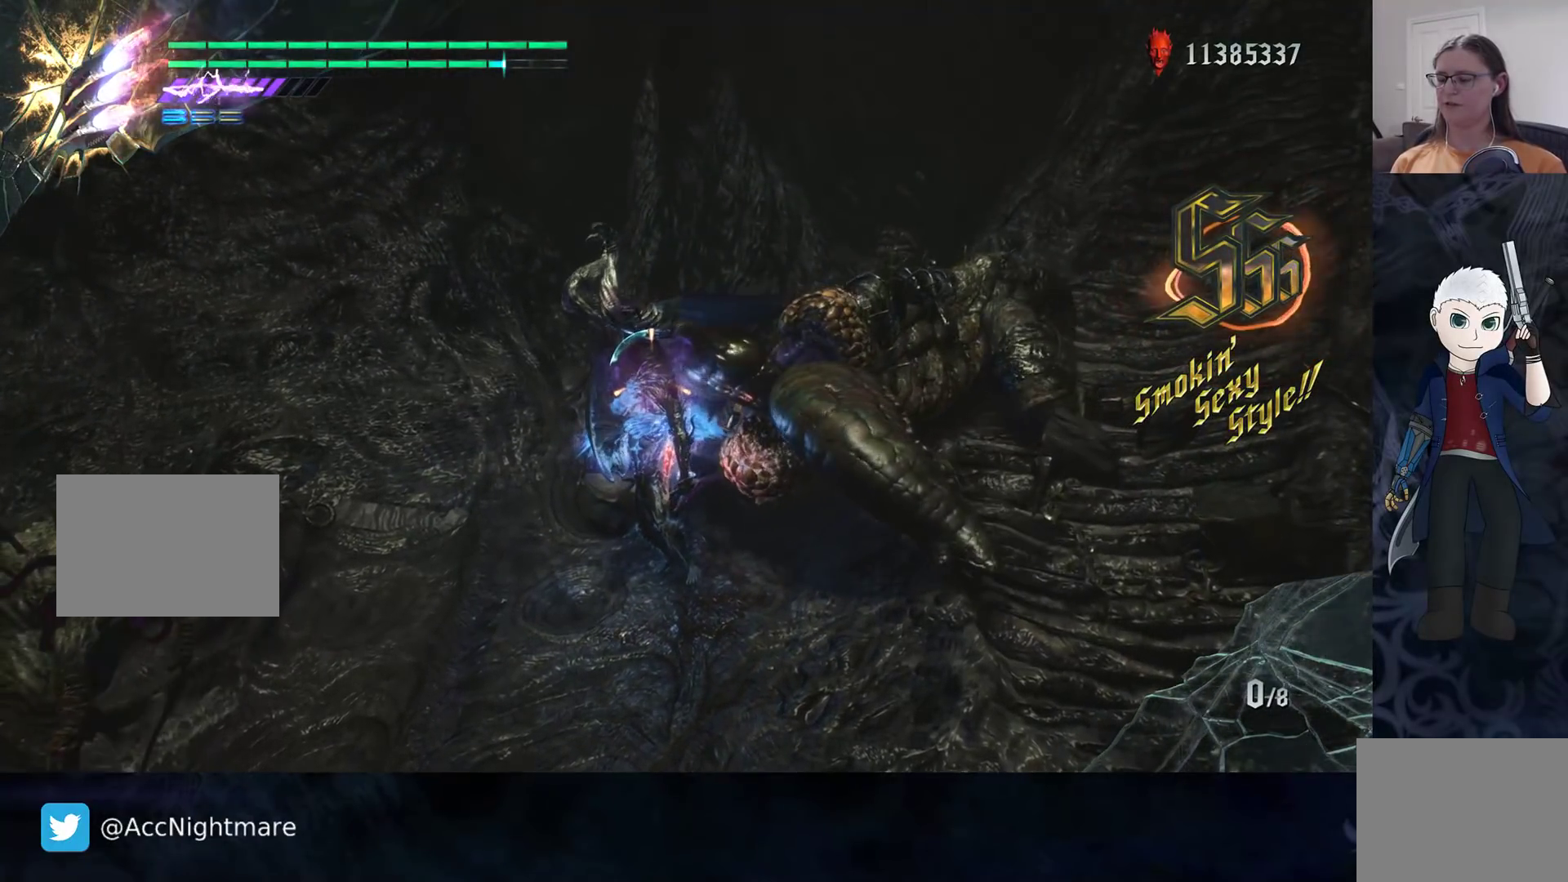
{"buttons": ["SQUARE", "R2"], "left_stick": "center", "right_stick": "center", "events": []}
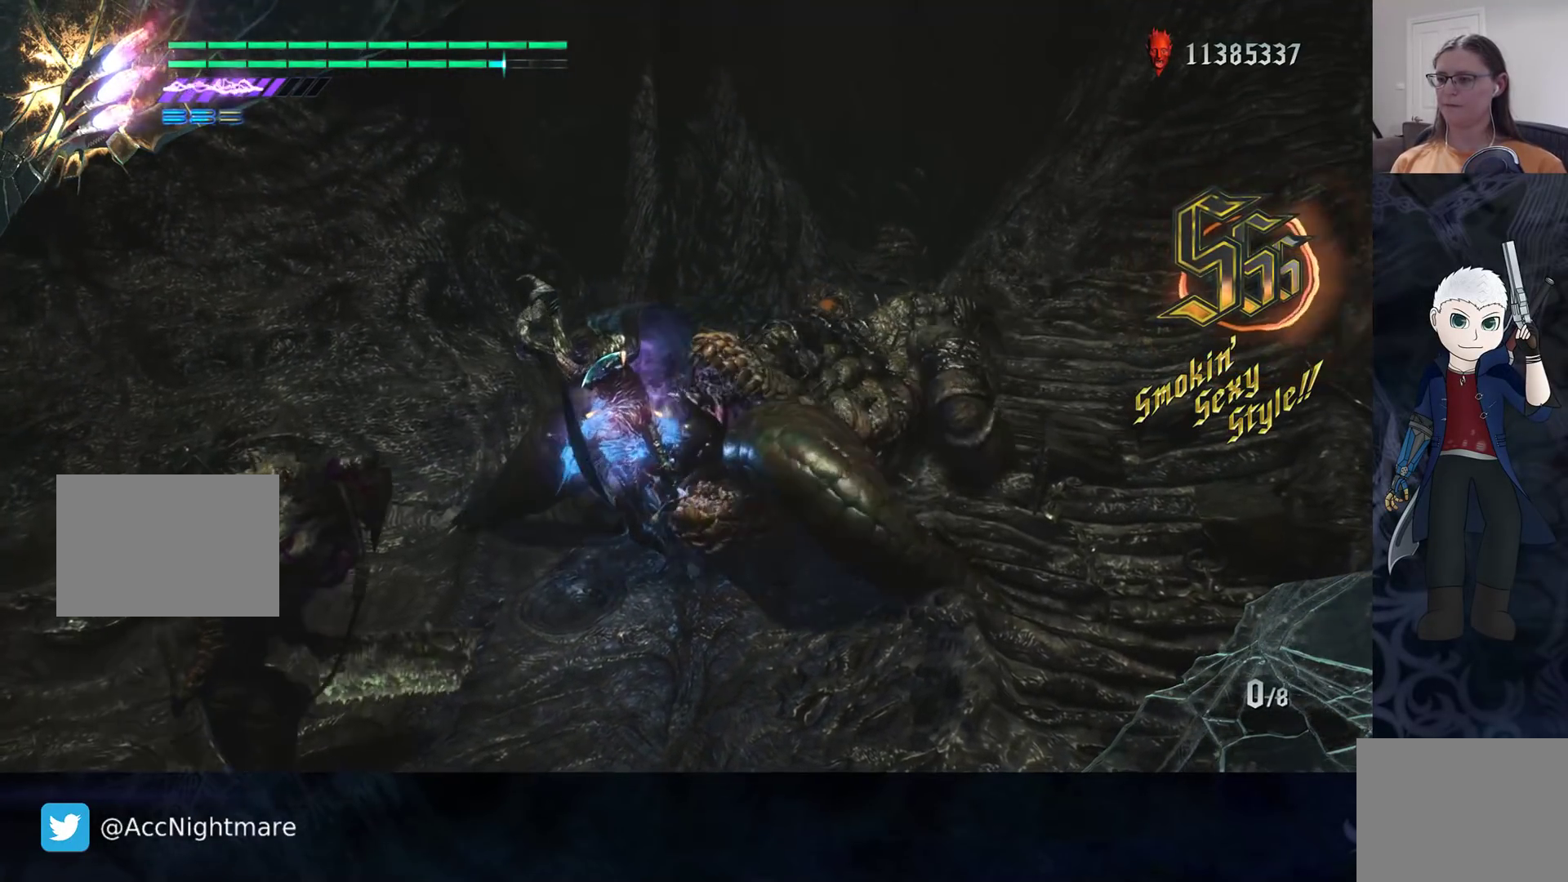
{"buttons": ["SQUARE", "R2"], "left_stick": "center", "right_stick": "center", "events": []}
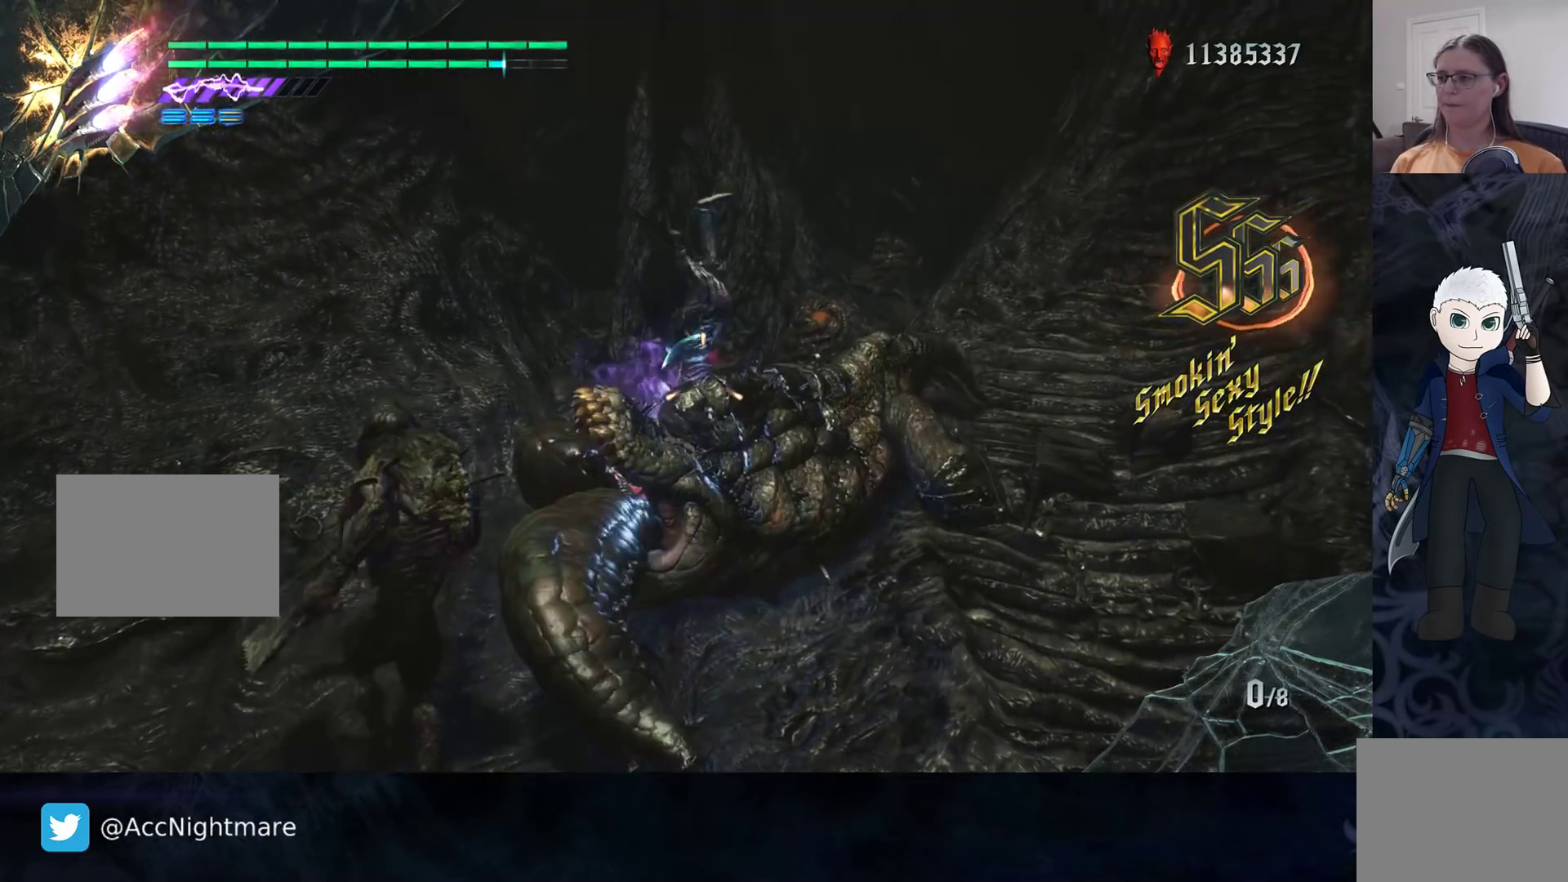
{"buttons": ["SQUARE", "R2"], "left_stick": "center", "right_stick": "center", "events": []}
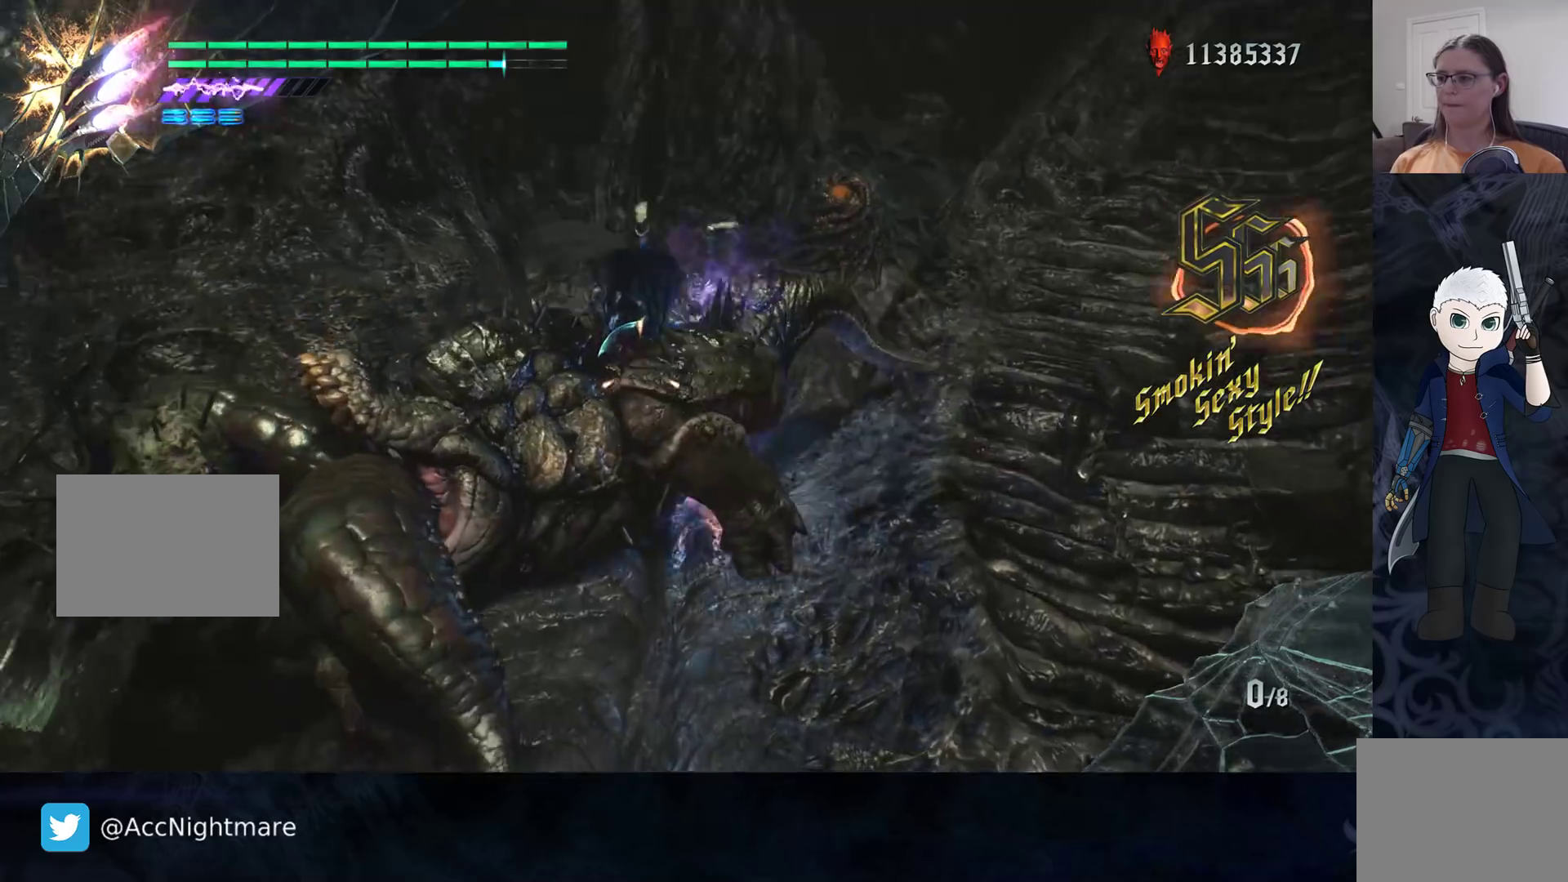
{"buttons": ["SQUARE", "R2"], "left_stick": "center", "right_stick": "center", "events": []}
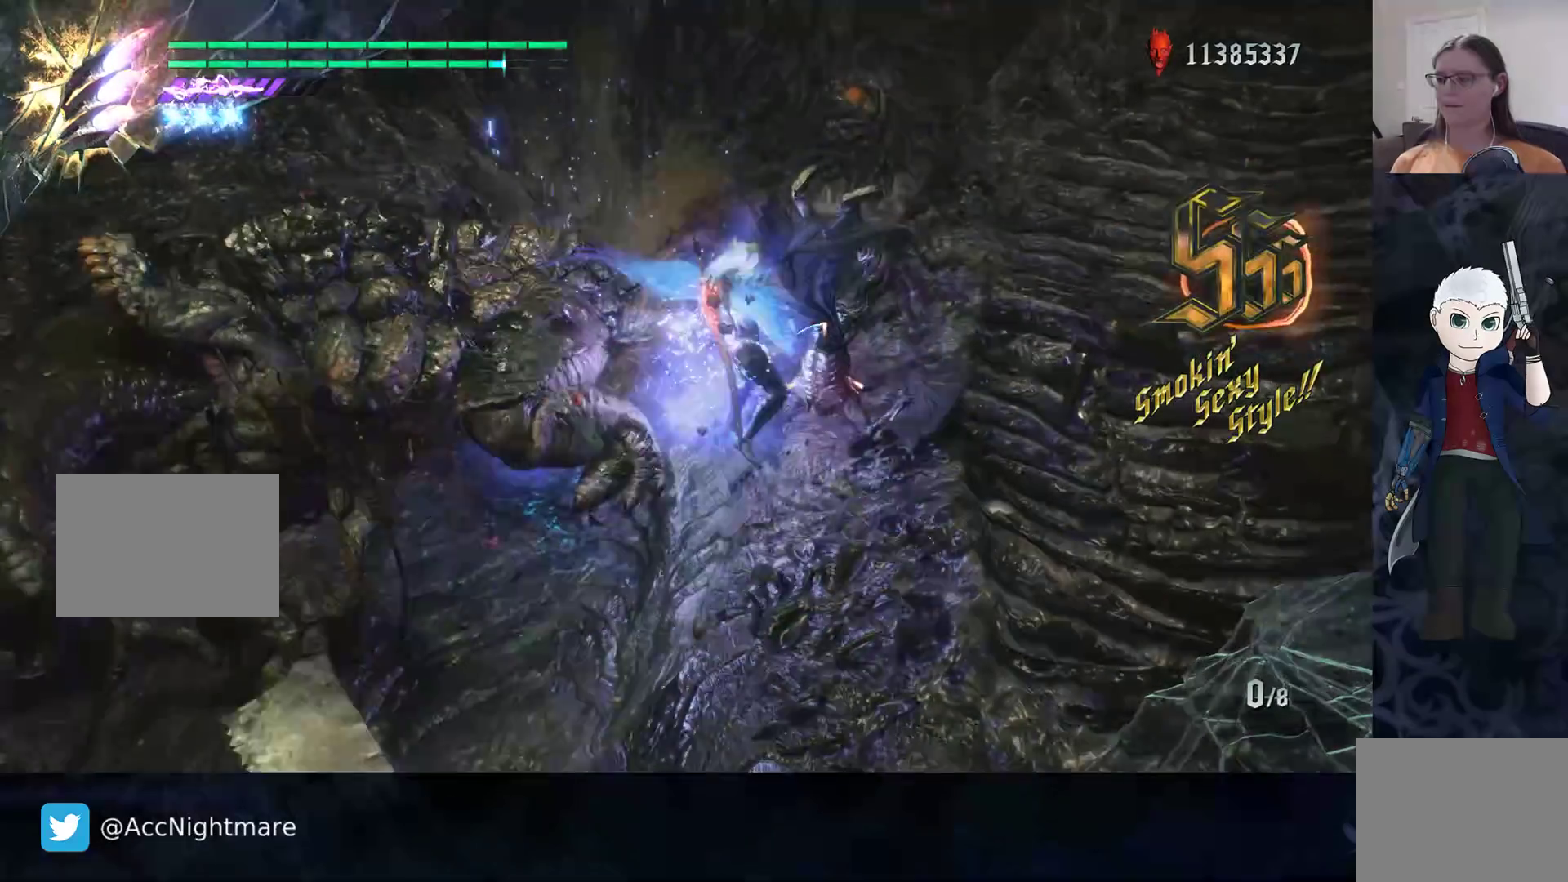
{"buttons": ["SQUARE"], "left_stick": "center", "right_stick": "center", "events": [[233, "R2", "up"]]}
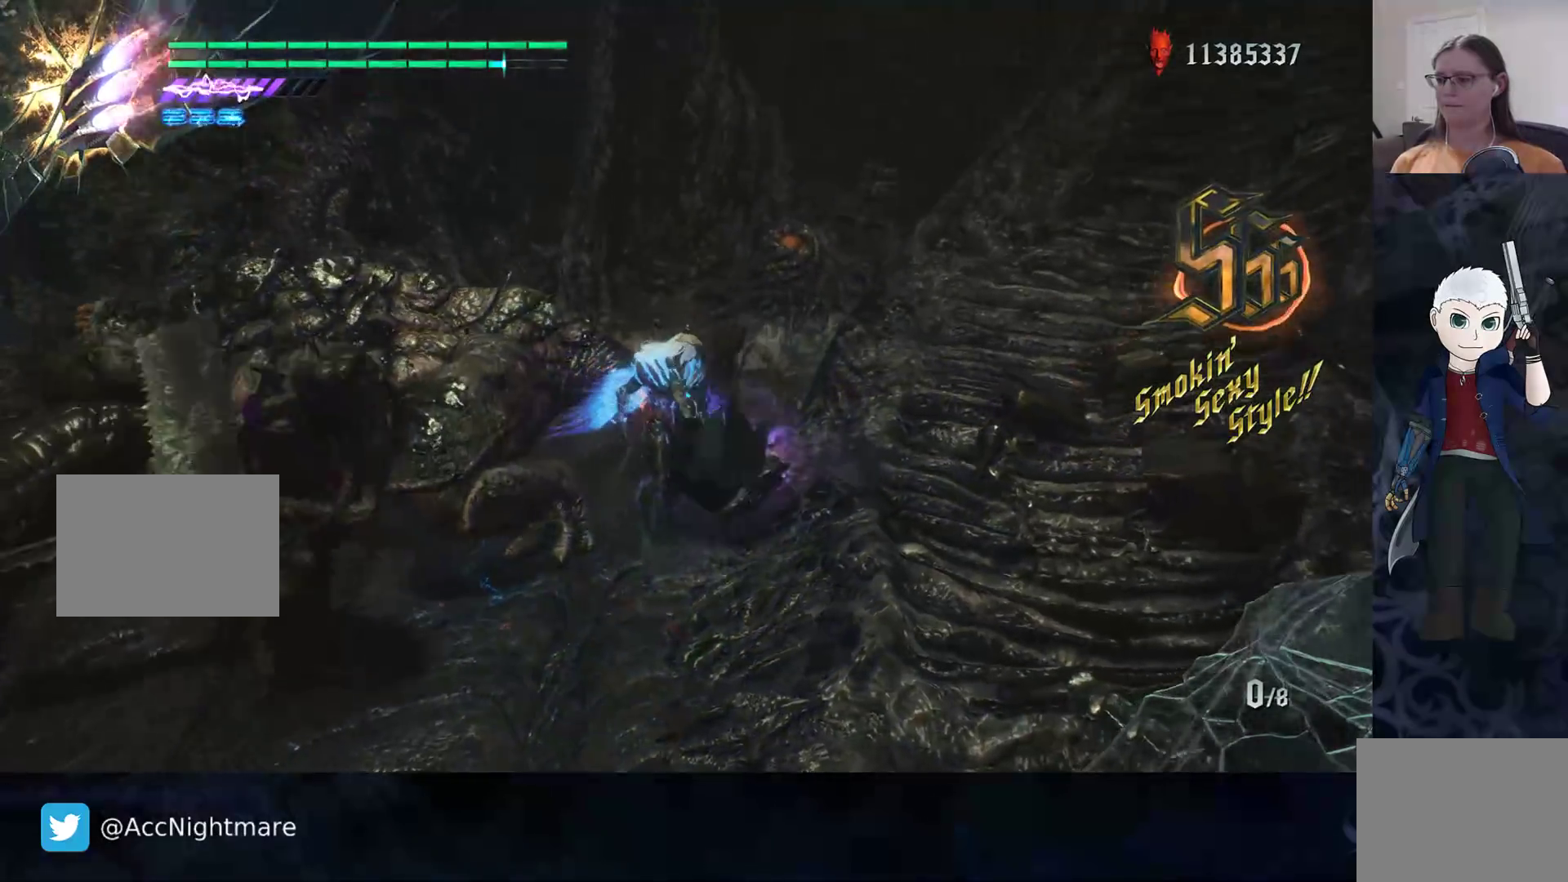
{"buttons": ["SQUARE", "R2"], "left_stick": "center", "right_stick": "center", "events": [[33, "R2", "down"], [333, "TRIANGLE", "down"], [450, "TRIANGLE", "up"]]}
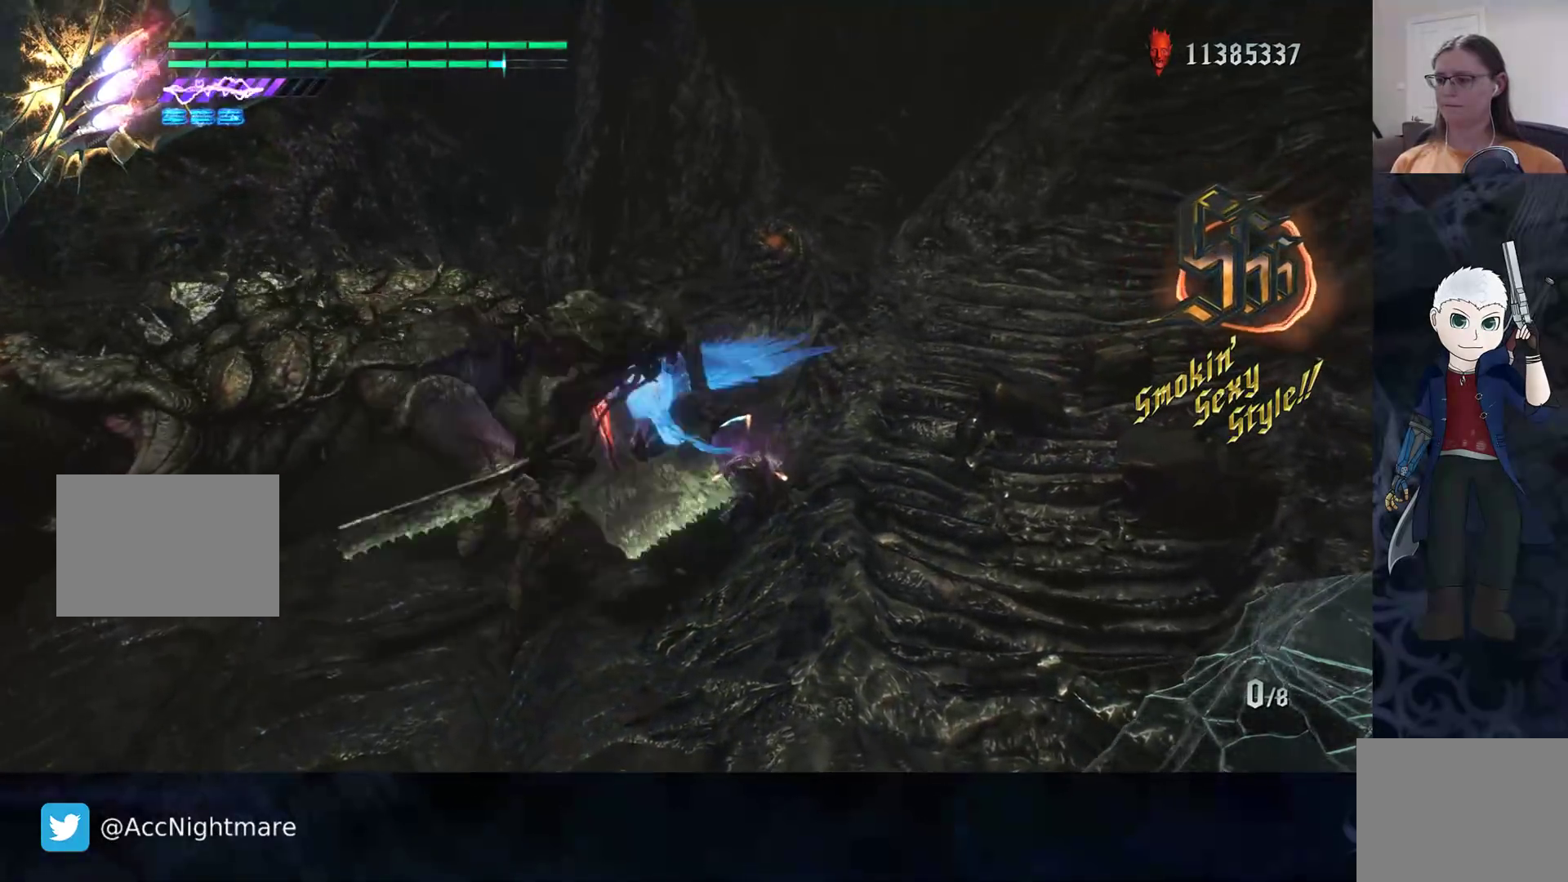
{"buttons": ["SQUARE"], "left_stick": "down-left", "right_stick": "center", "events": [[67, "R2", "up"], [167, "left_stick", "down-left"], [383, "CROSS", "down"], [467, "CROSS", "up"]]}
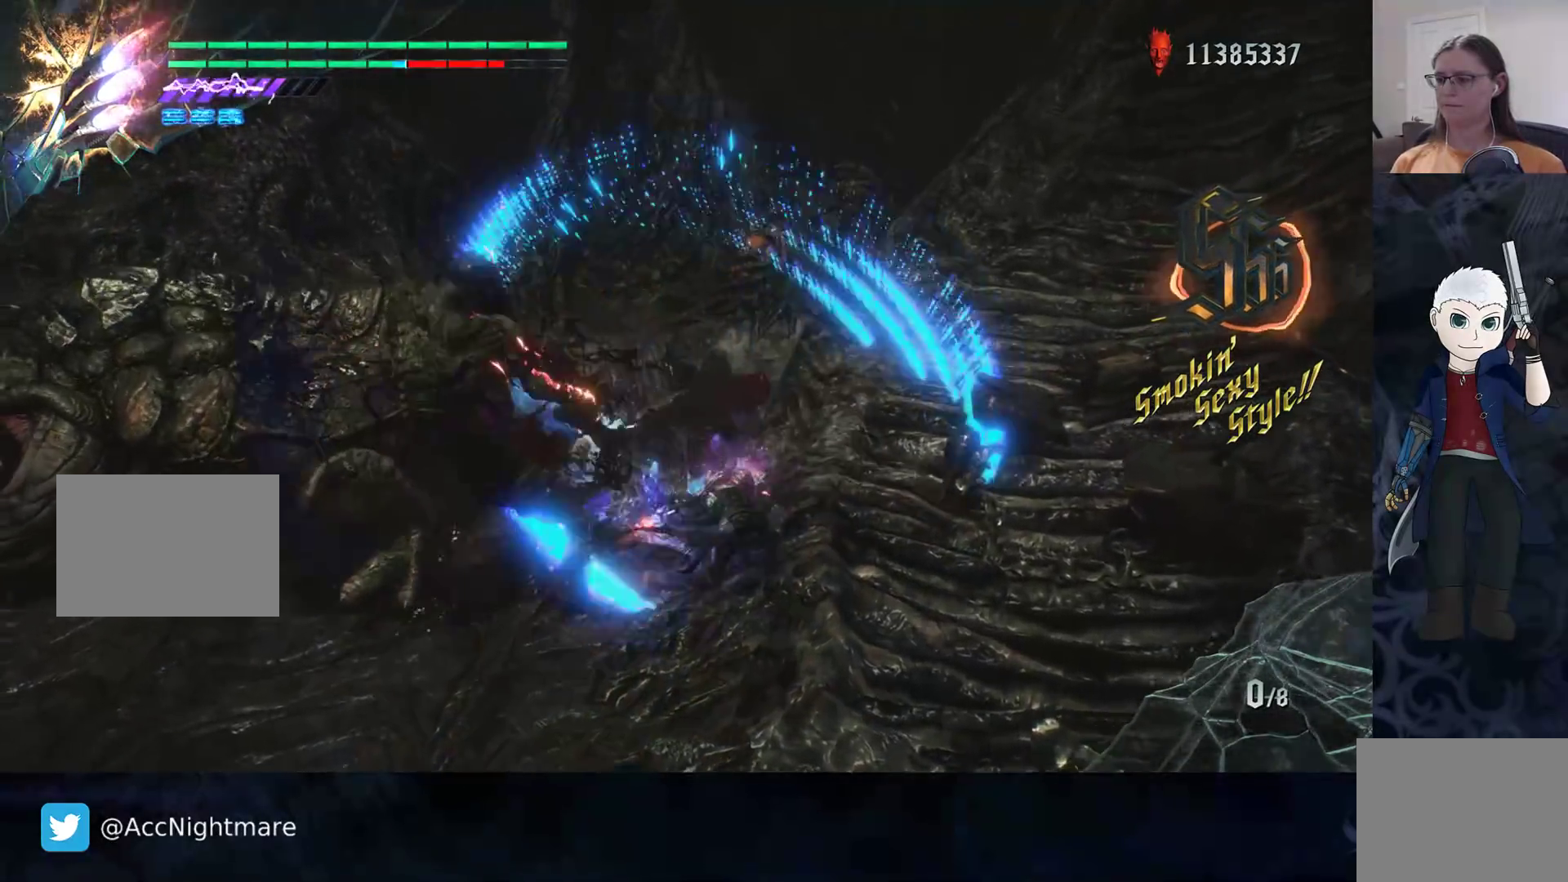
{"buttons": ["SQUARE"], "left_stick": "down-left", "right_stick": "center", "events": [[200, "CROSS", "down"], [350, "CROSS", "up"]]}
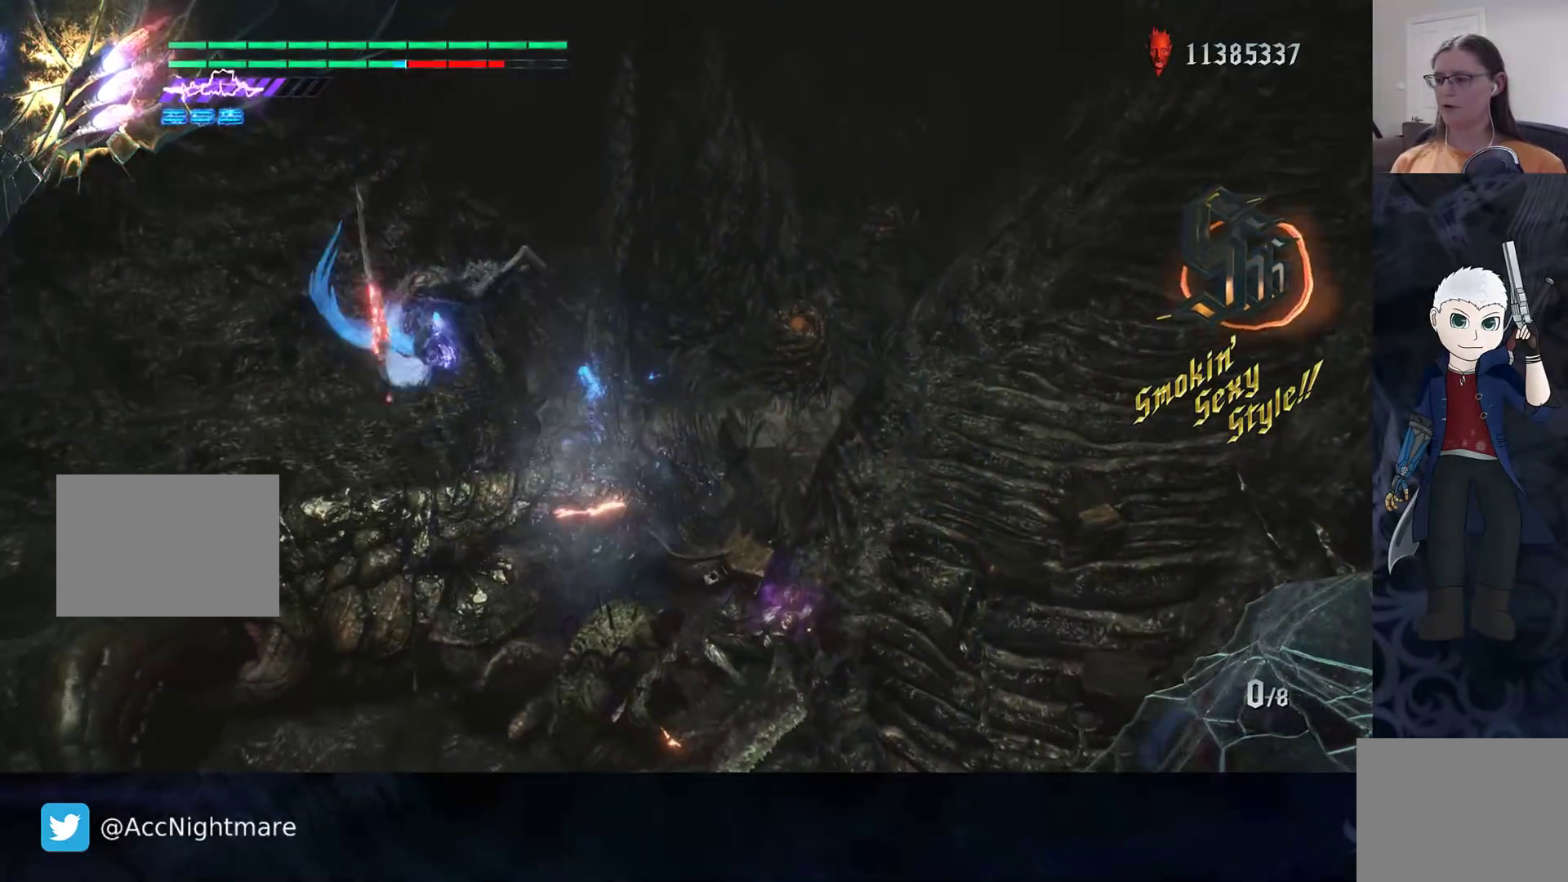
{"buttons": ["SQUARE", "R2"], "left_stick": "center", "right_stick": "center", "events": [[467, "R2", "down"], [500, "left_stick", "center"]]}
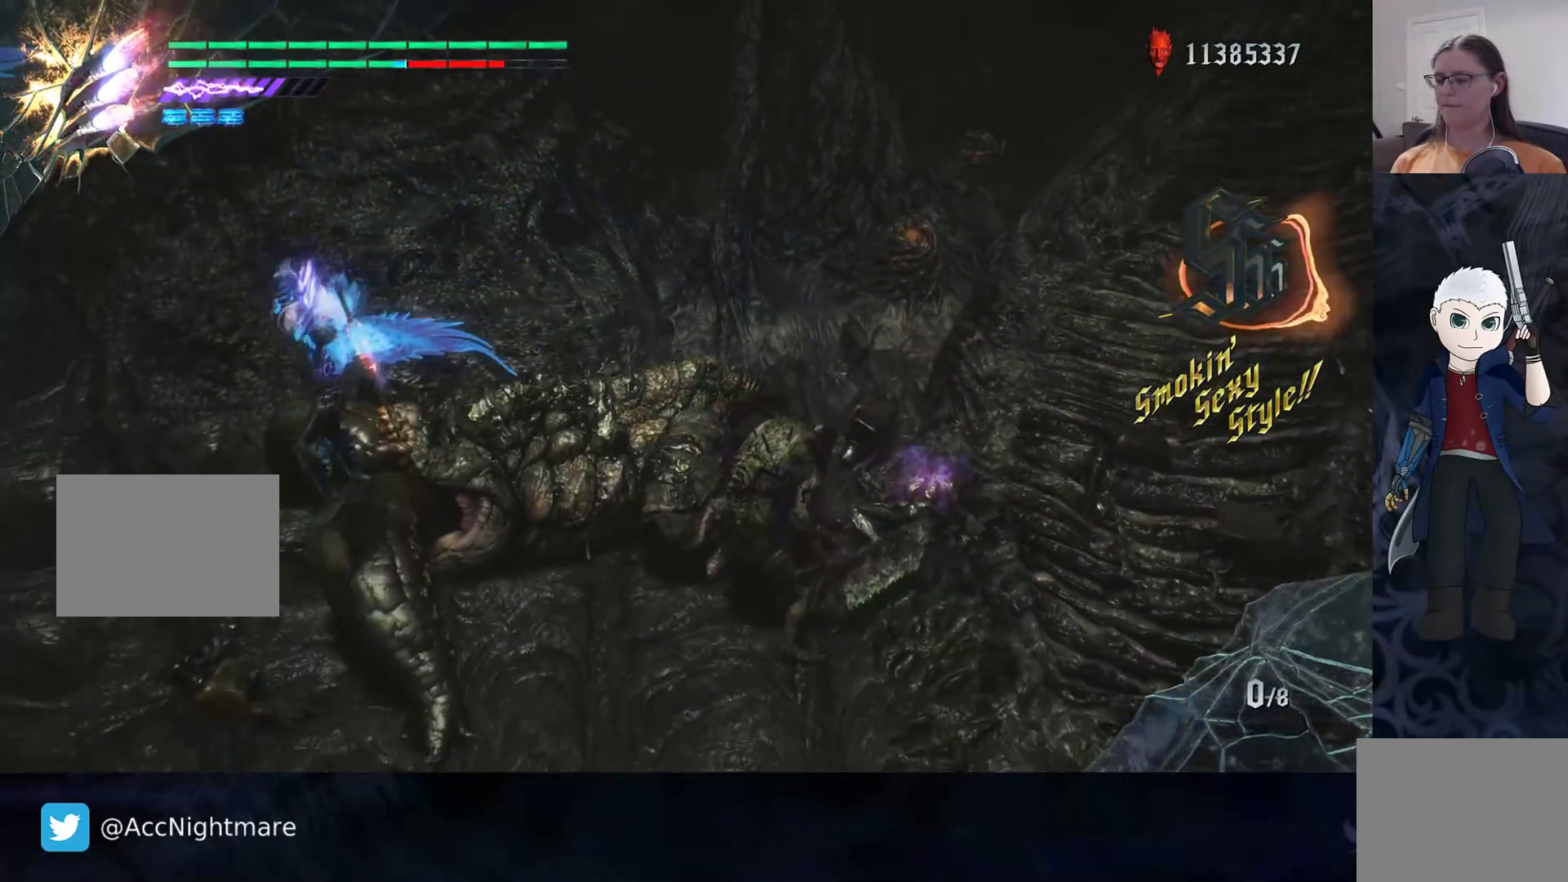
{"buttons": ["SQUARE", "R2"], "left_stick": "down-left", "right_stick": "center", "events": [[17, "SQUARE", "up"], [117, "SQUARE", "down"], [300, "R2", "up"], [333, "right_stick", "down-left"], [417, "R2", "down"], [467, "right_stick", "center"], [483, "left_stick", "down-left"]]}
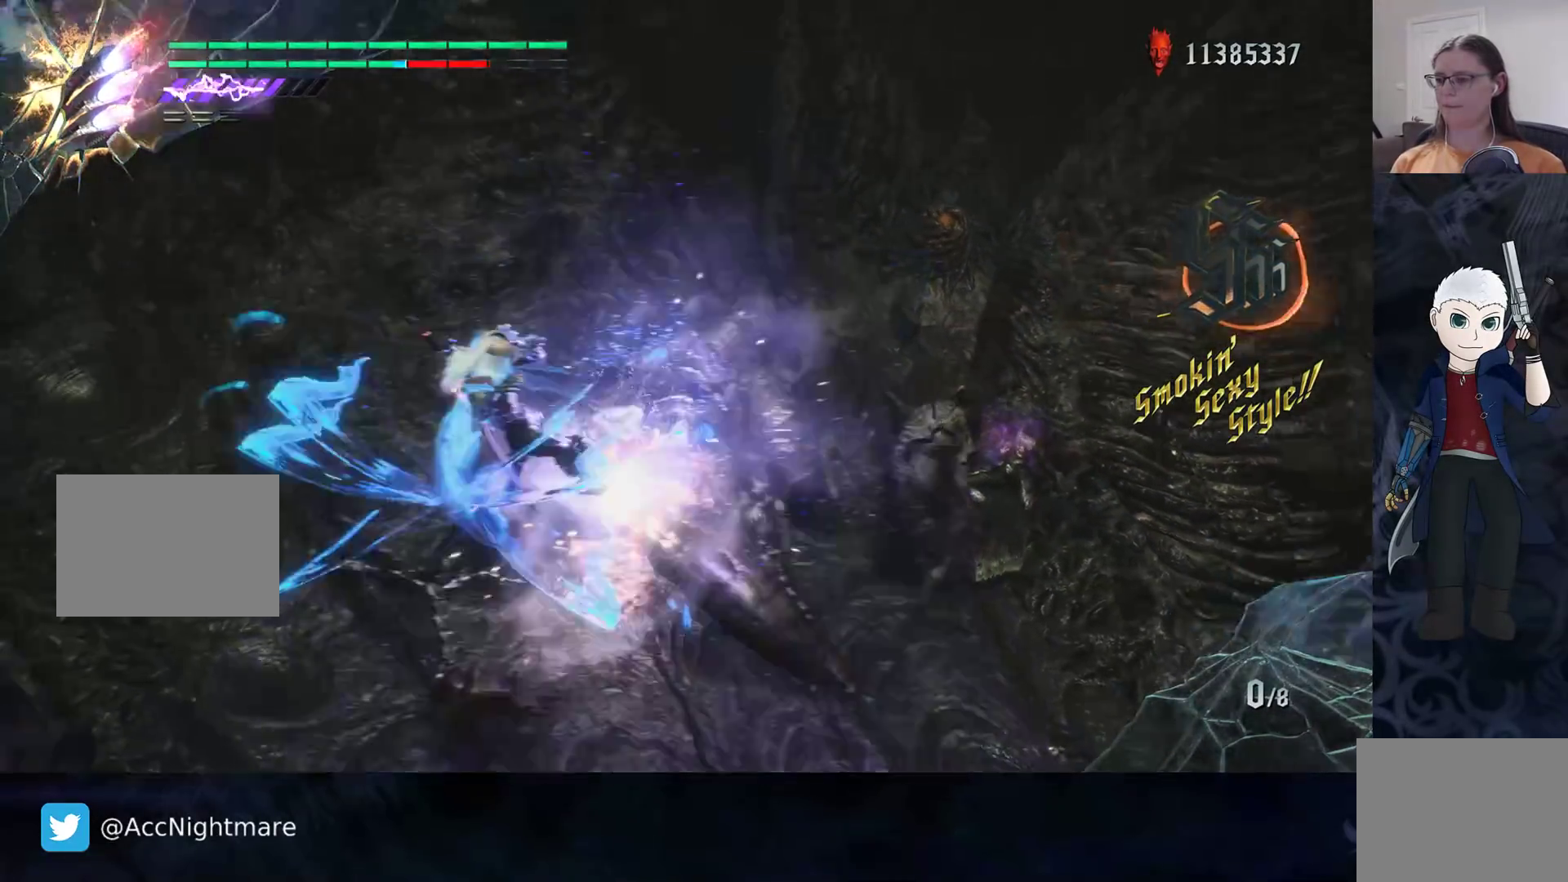
{"buttons": ["SQUARE", "TRIANGLE", "R2"], "left_stick": "center", "right_stick": "center", "events": [[167, "left_stick", "center"], [300, "left_stick", "up"], [467, "TRIANGLE", "down"], [483, "left_stick", "center"]]}
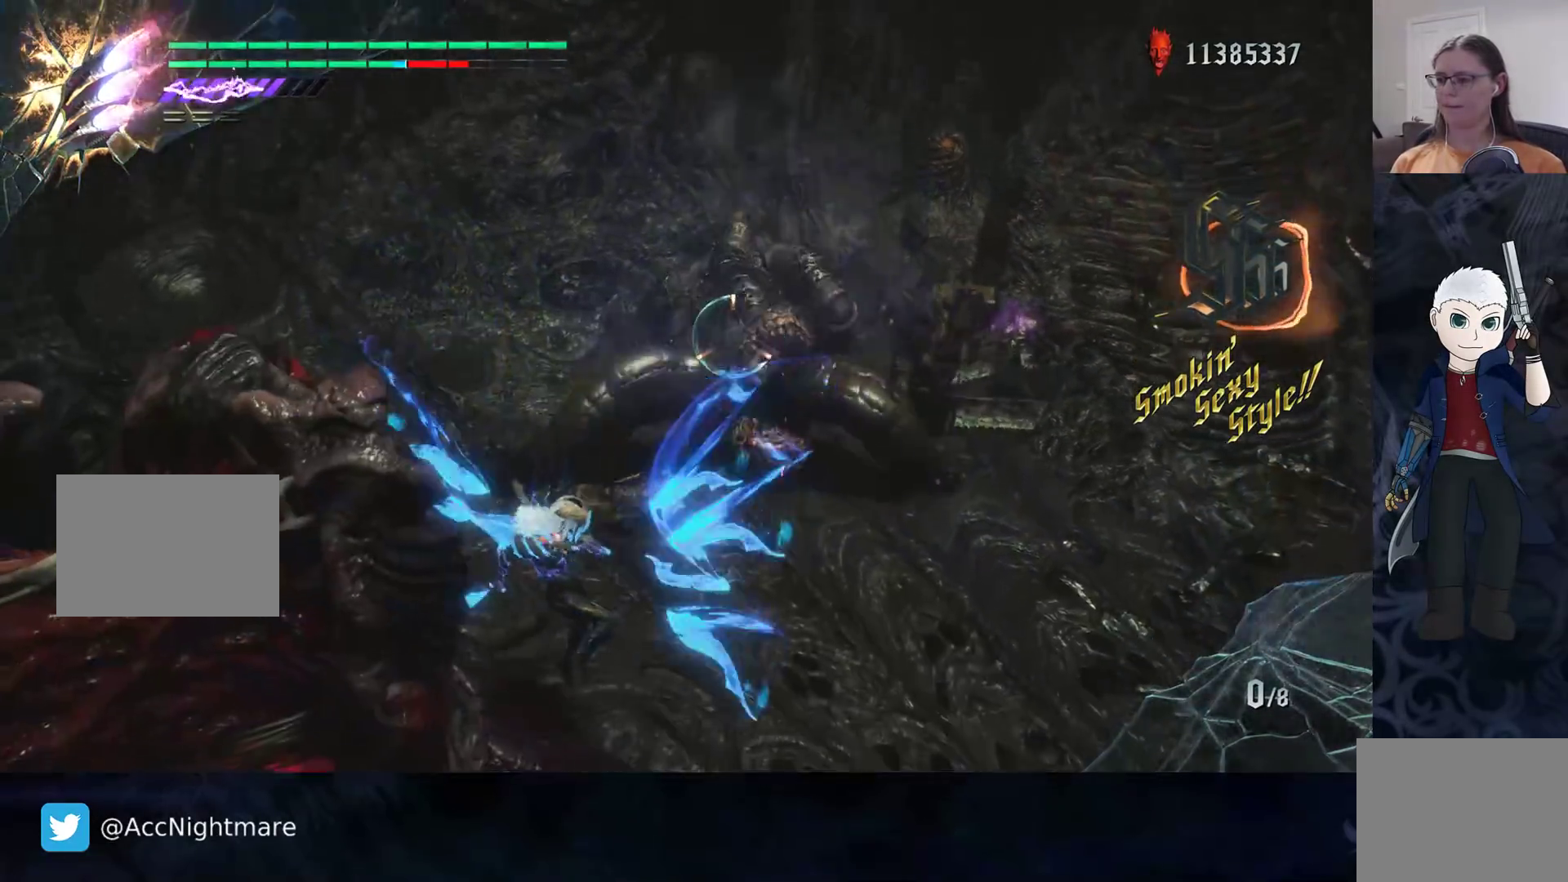
{"buttons": ["SQUARE", "R2"], "left_stick": "center", "right_stick": "center", "events": [[100, "TRIANGLE", "up"], [400, "R2", "up"], [450, "R2", "down"]]}
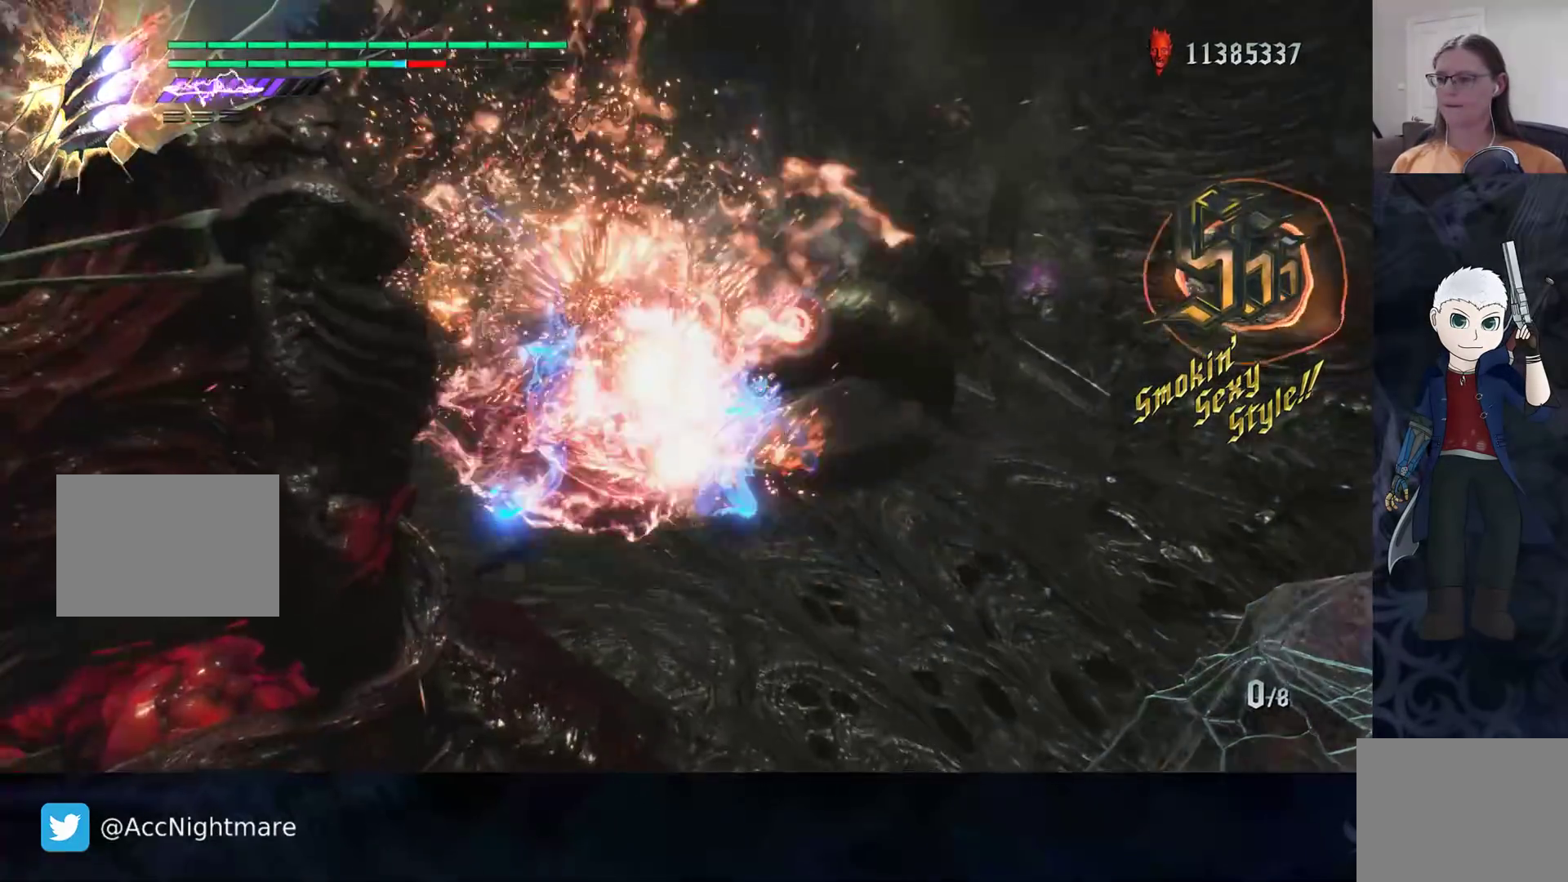
{"buttons": ["SQUARE"], "left_stick": "center", "right_stick": "center", "events": [[100, "R2", "up"], [150, "R2", "down"], [433, "R2", "up"]]}
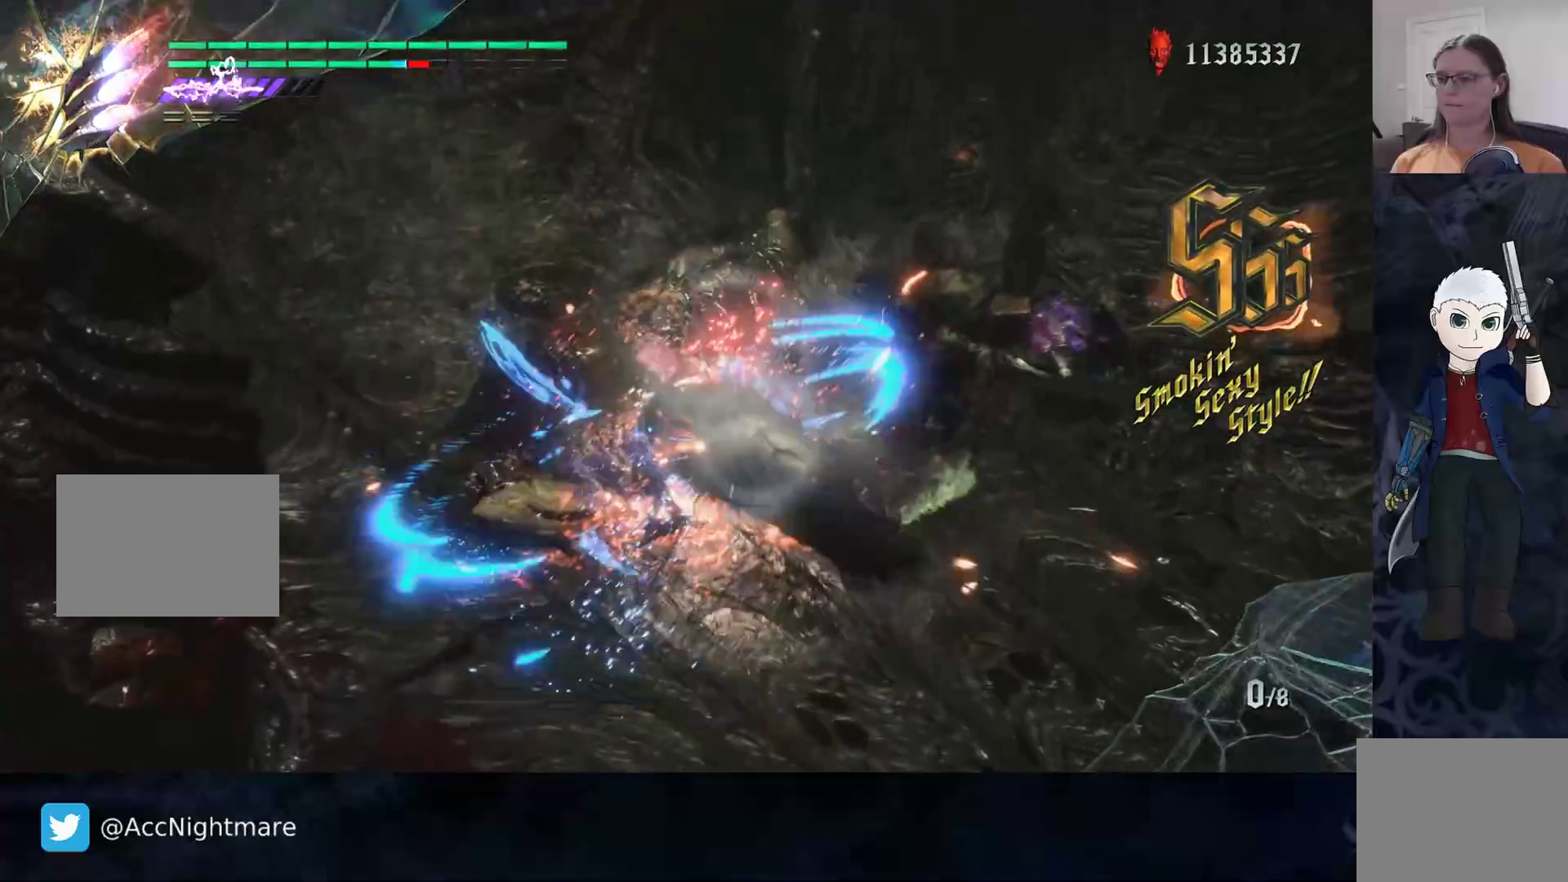
{"buttons": ["SQUARE", "R2"], "left_stick": "center", "right_stick": "center", "events": [[233, "R2", "down"], [283, "TRIANGLE", "down"], [483, "TRIANGLE", "up"]]}
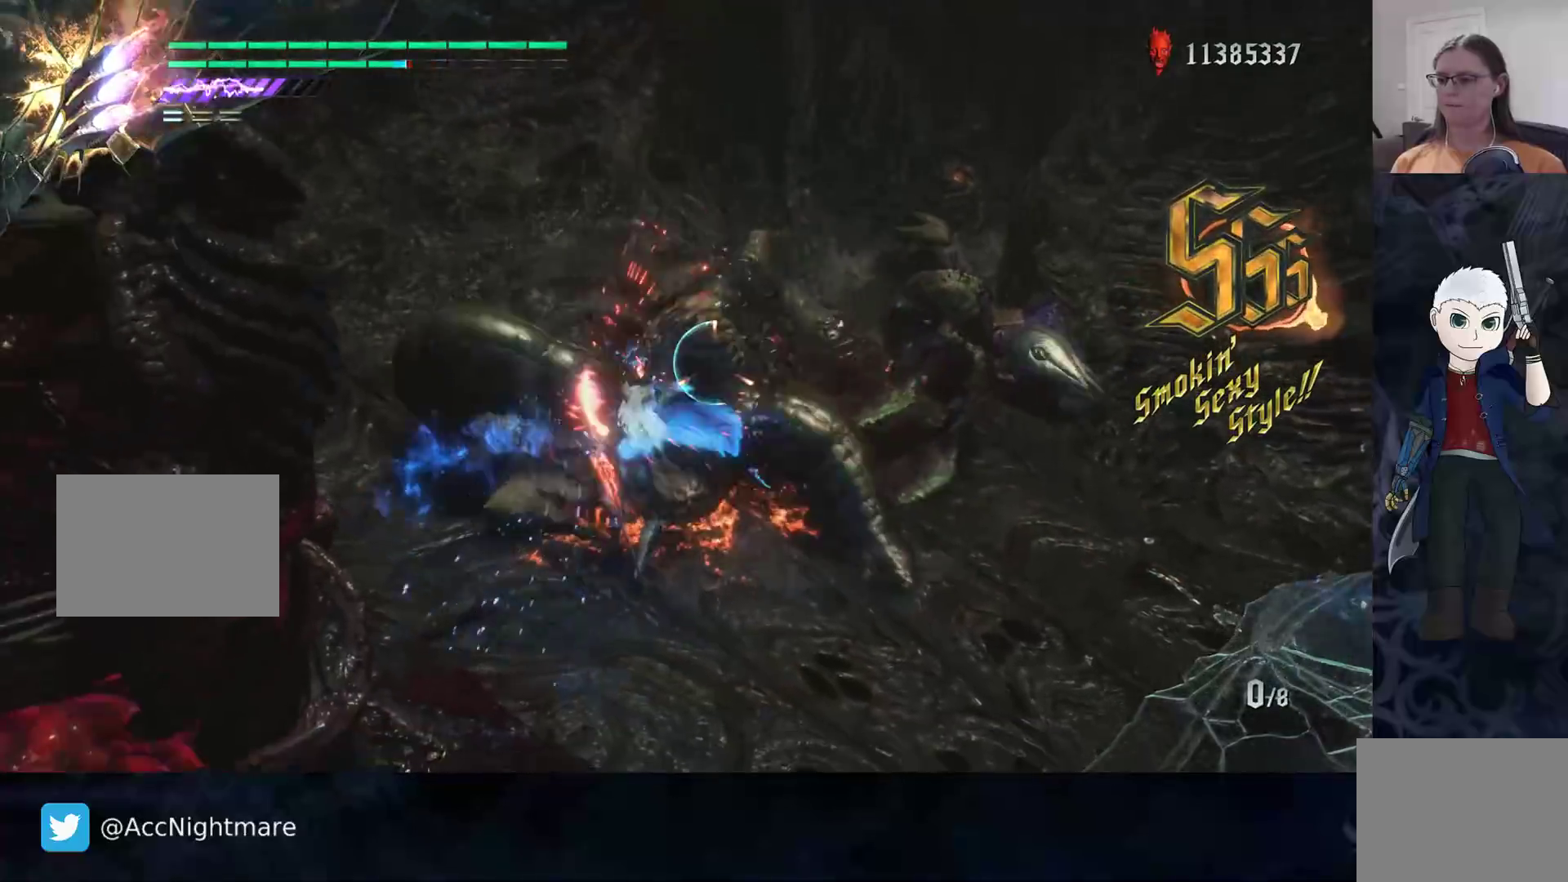
{"buttons": ["SQUARE", "R2"], "left_stick": "center", "right_stick": "center", "events": [[100, "TRIANGLE", "down"], [250, "TRIANGLE", "up"], [333, "TRIANGLE", "down"], [483, "TRIANGLE", "up"]]}
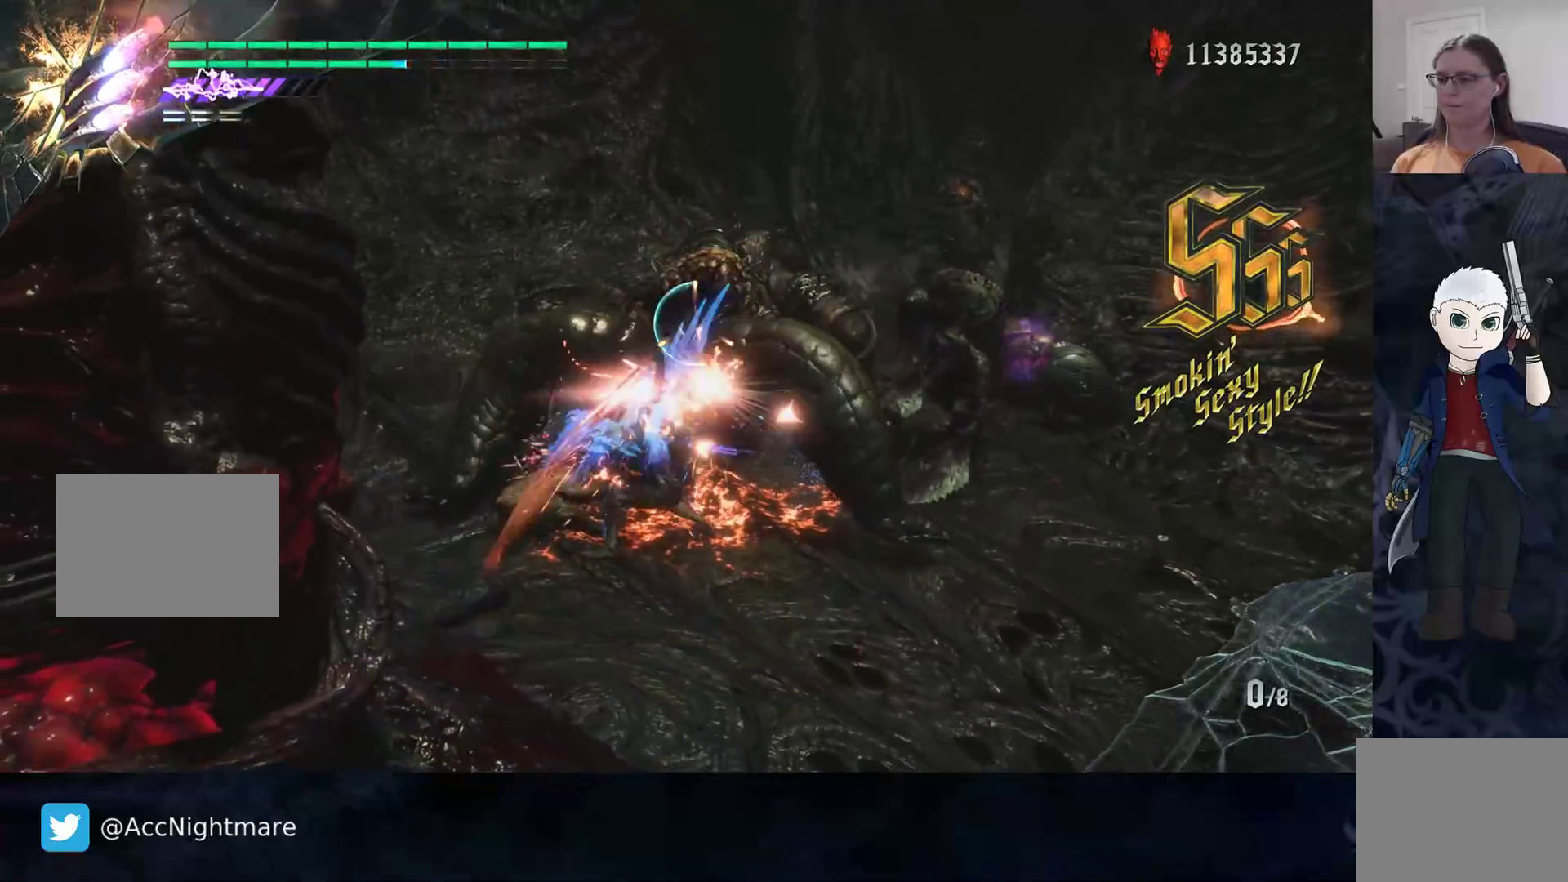
{"buttons": ["SQUARE", "TRIANGLE", "R2"], "left_stick": "center", "right_stick": "center", "events": [[33, "TRIANGLE", "down"], [350, "TRIANGLE", "up"], [433, "TRIANGLE", "down"]]}
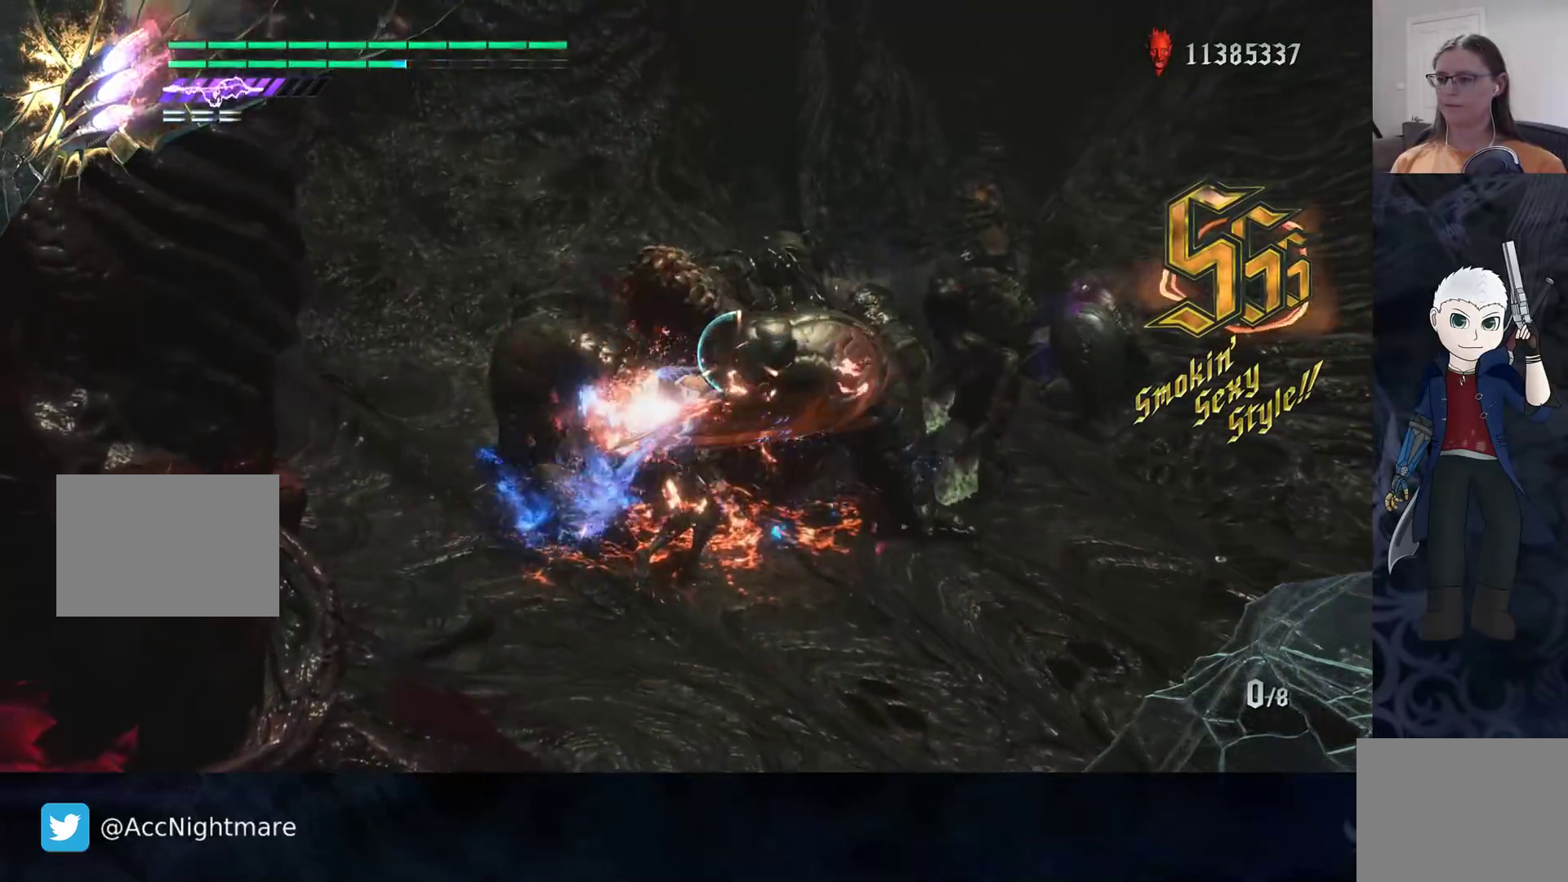
{"buttons": ["SQUARE", "TRIANGLE", "R2"], "left_stick": "center", "right_stick": "center", "events": [[83, "TRIANGLE", "up"], [133, "TRIANGLE", "down"], [267, "TRIANGLE", "up"], [350, "TRIANGLE", "down"]]}
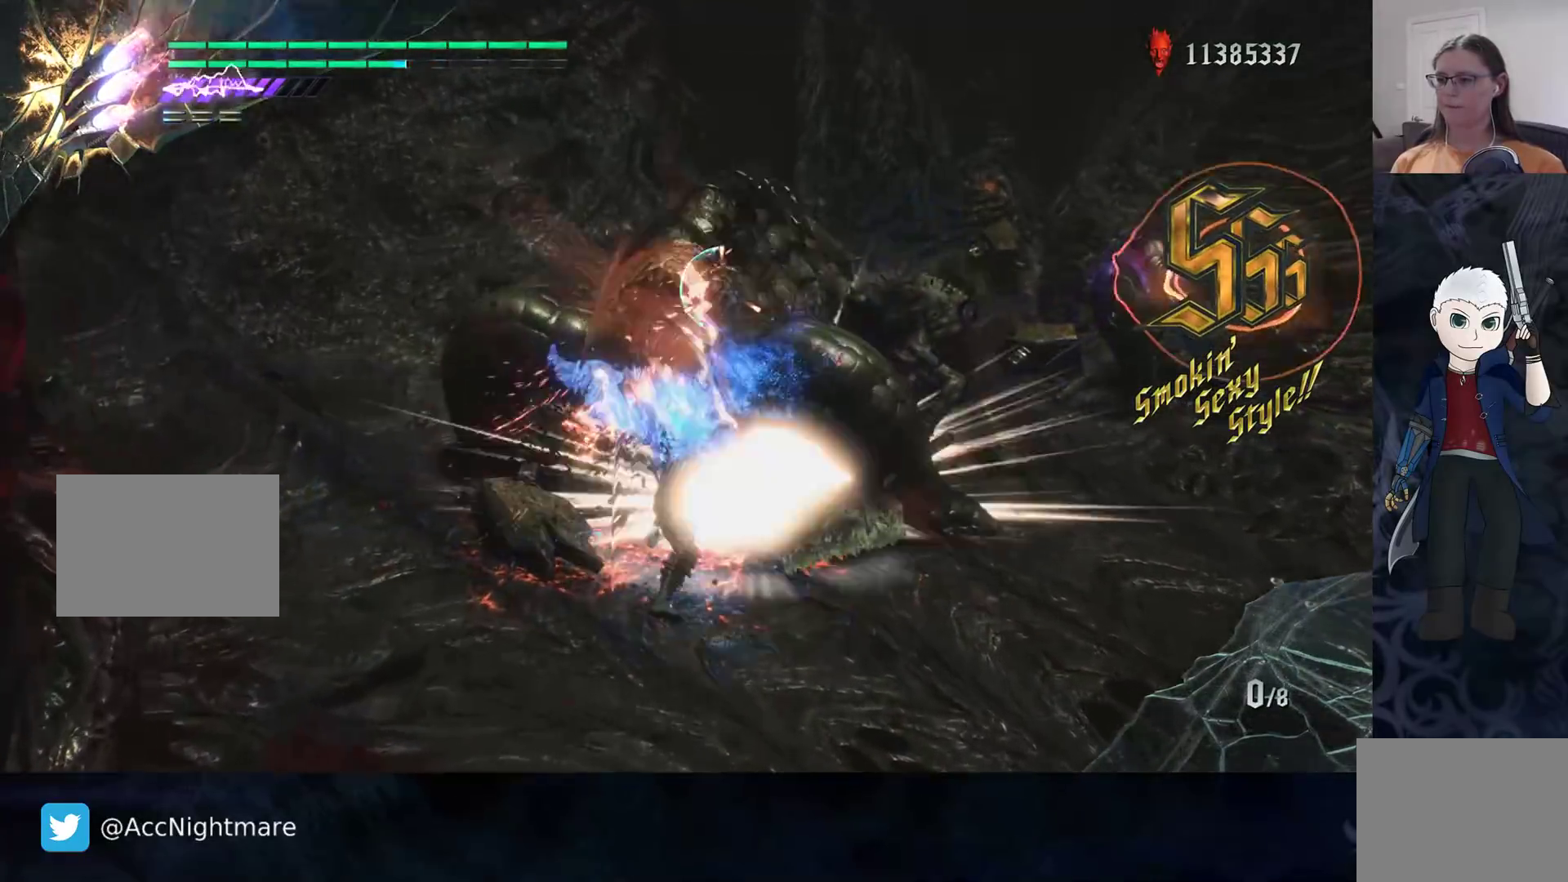
{"buttons": ["SQUARE", "R2"], "left_stick": "down", "right_stick": "center", "events": [[183, "TRIANGLE", "up"], [450, "left_stick", "down"]]}
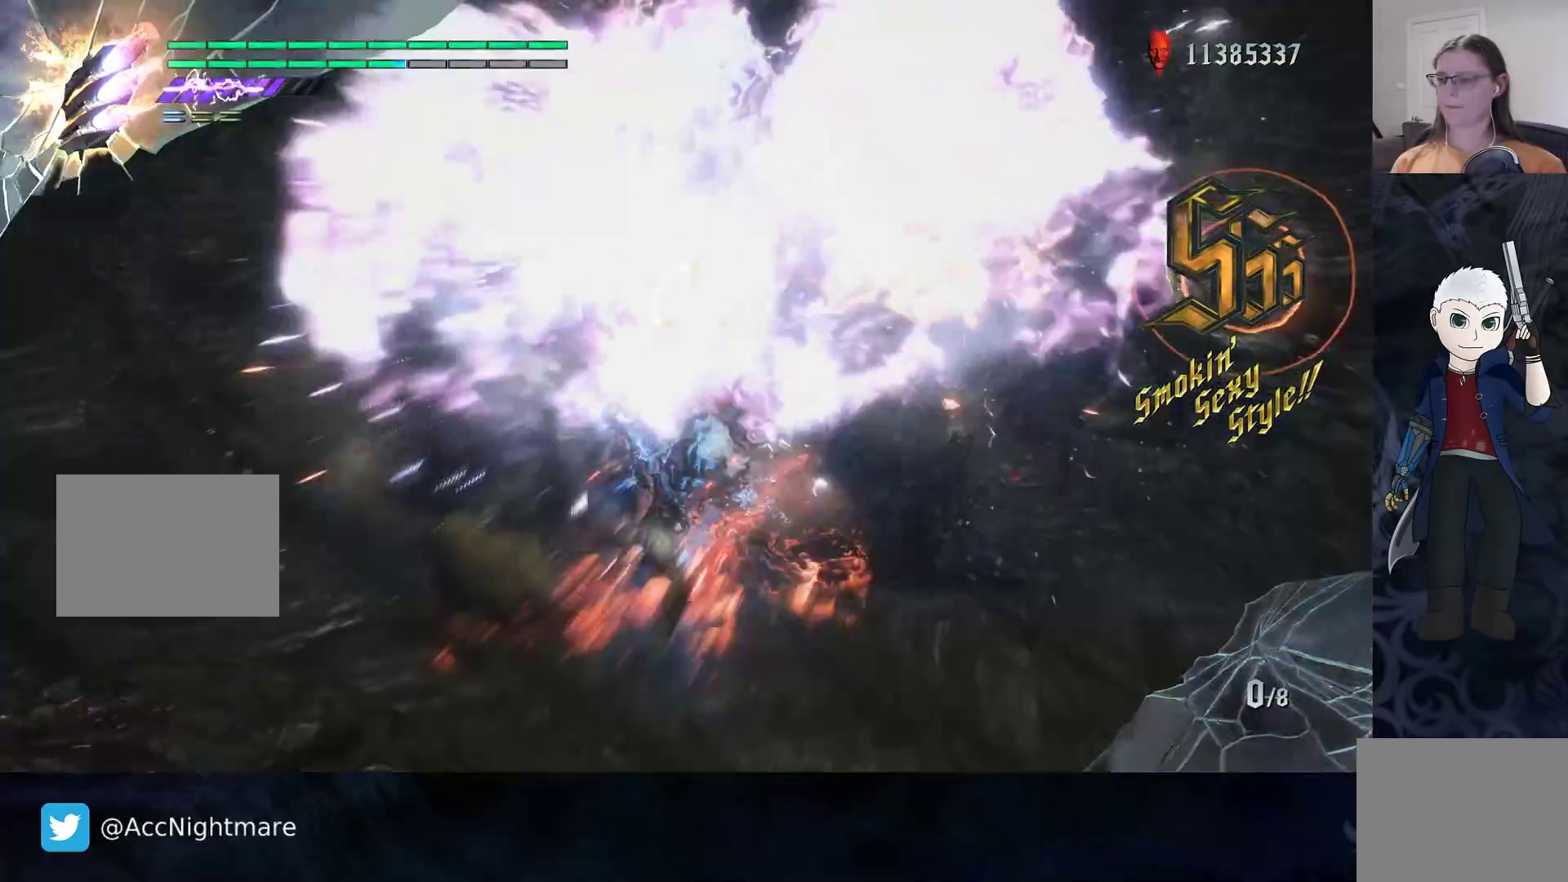
{"buttons": ["SQUARE", "R2"], "left_stick": "center", "right_stick": "center", "events": [[17, "TRIANGLE", "down"], [317, "TRIANGLE", "up"], [383, "R2", "up"], [383, "left_stick", "center"], [467, "R2", "down"]]}
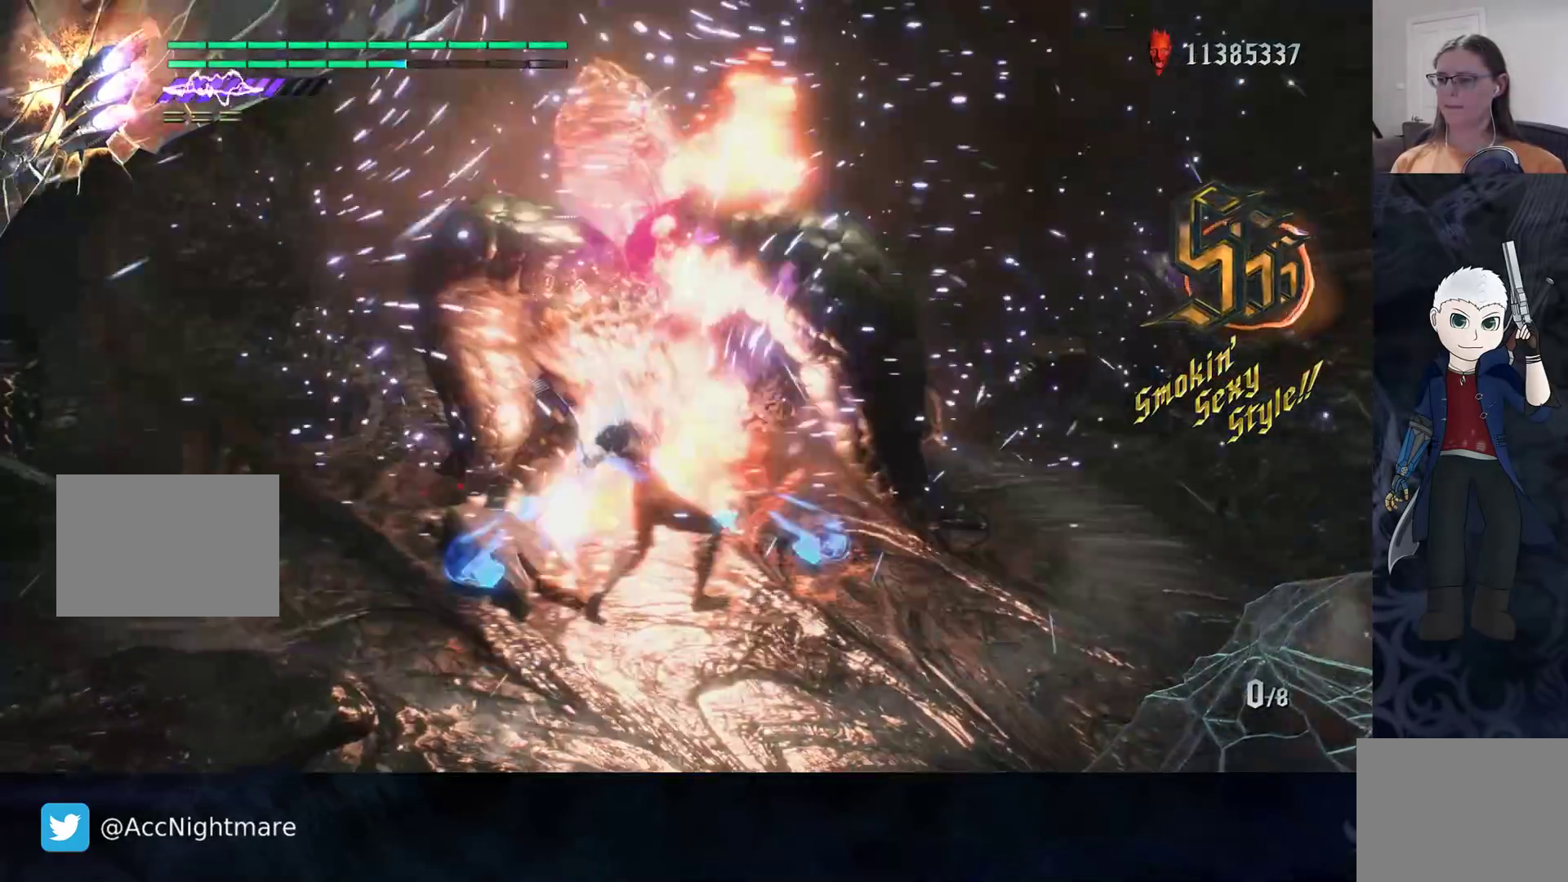
{"buttons": ["SQUARE"], "left_stick": "center", "right_stick": "center", "events": [[117, "R2", "up"], [183, "R2", "down"], [300, "R2", "up"], [383, "R2", "down"], [500, "R2", "up"]]}